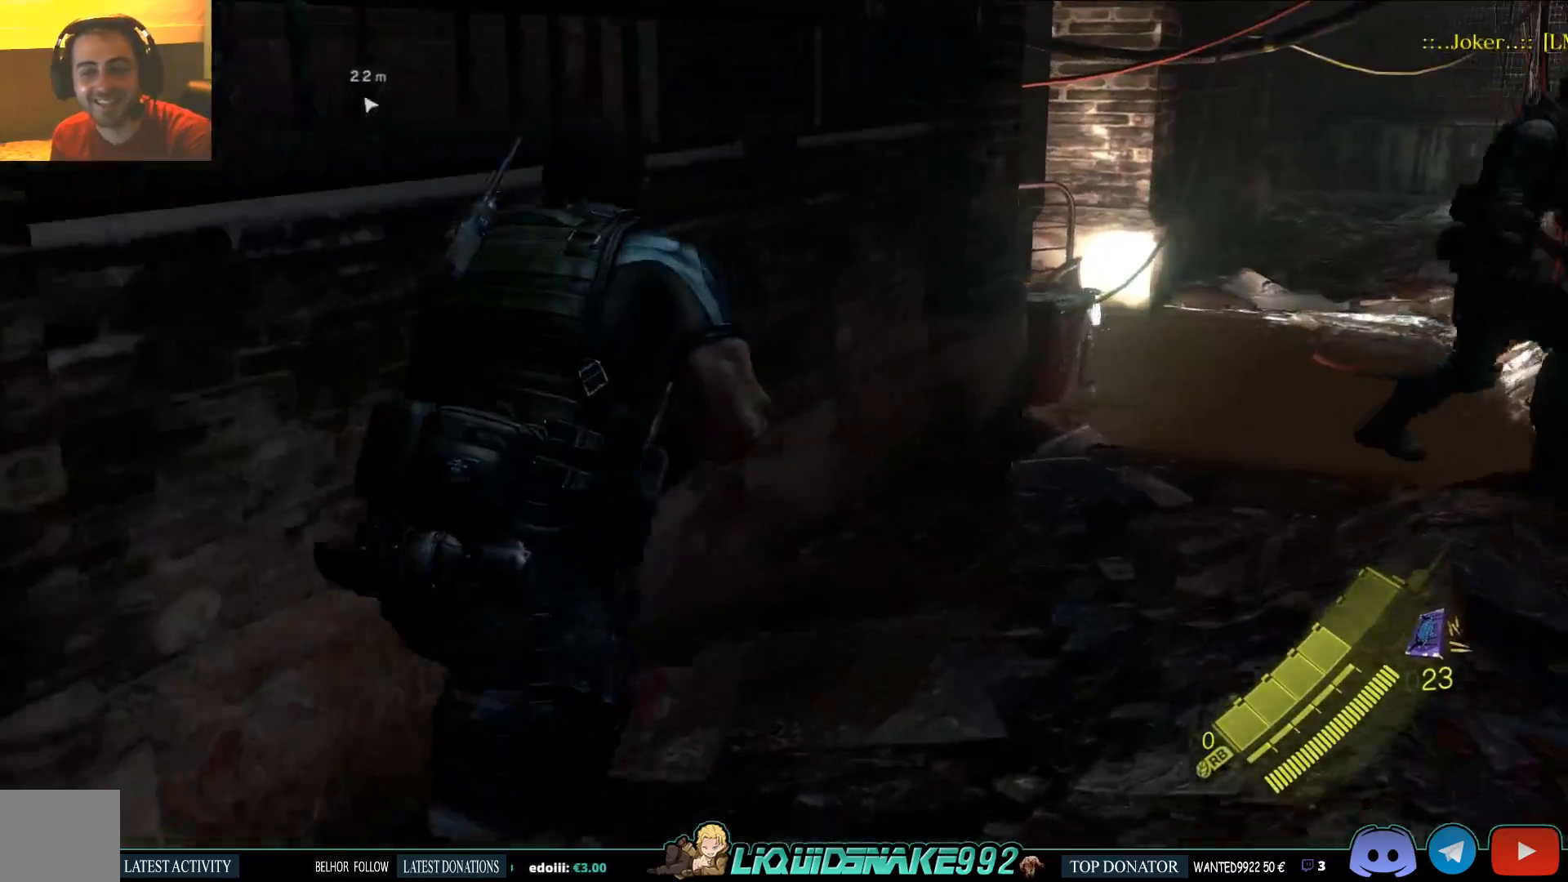
Gameplay with a controller (PlayStation layout); each line is a JSON object with the inputs held at the frame after it. "events" lists button and stick changes between this image and that frame as [ms after this image, input, new state], when the widget could be followed in between.
{"buttons": [], "left_stick": "up-right", "right_stick": "center", "events": [[100, "right_stick", "right"], [200, "right_stick", "center"]]}
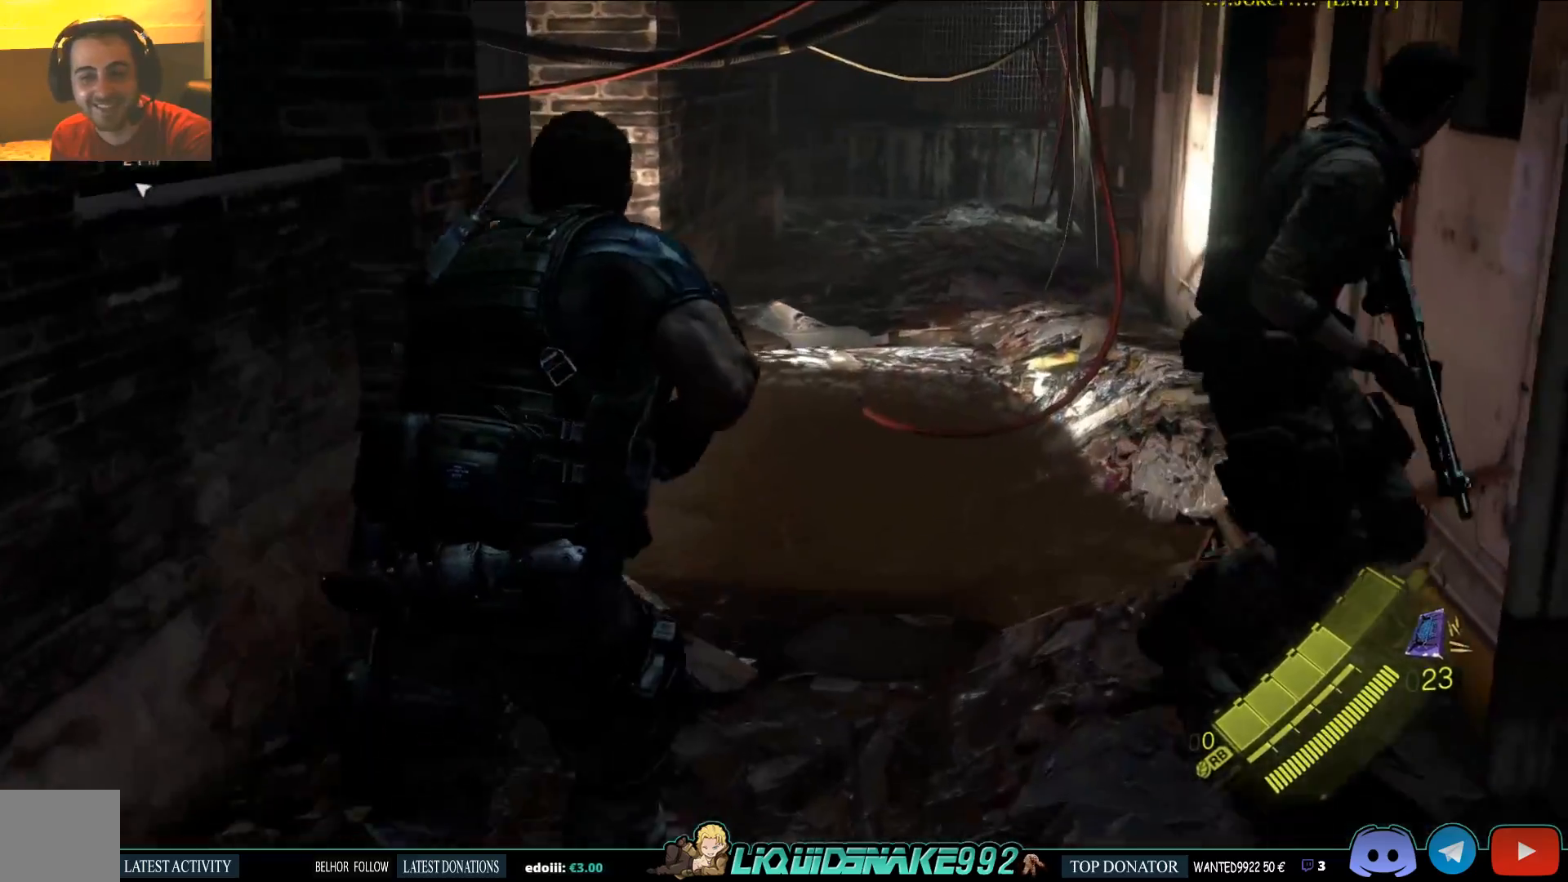
{"buttons": [], "left_stick": "up-right", "right_stick": "center", "events": []}
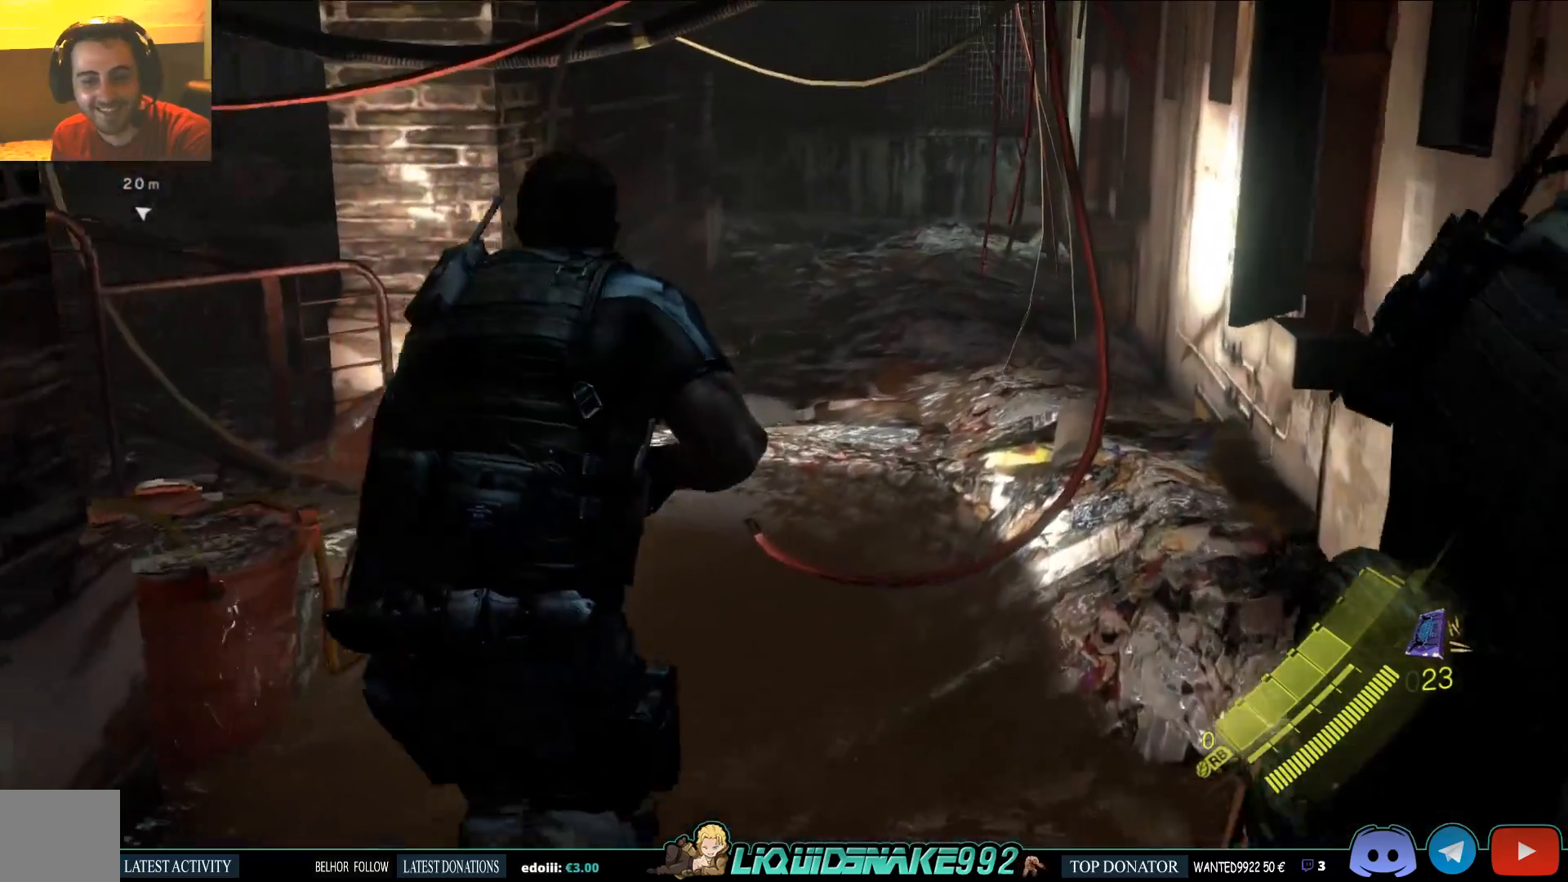
{"buttons": [], "left_stick": "up-right", "right_stick": "left", "events": [[433, "right_stick", "left"]]}
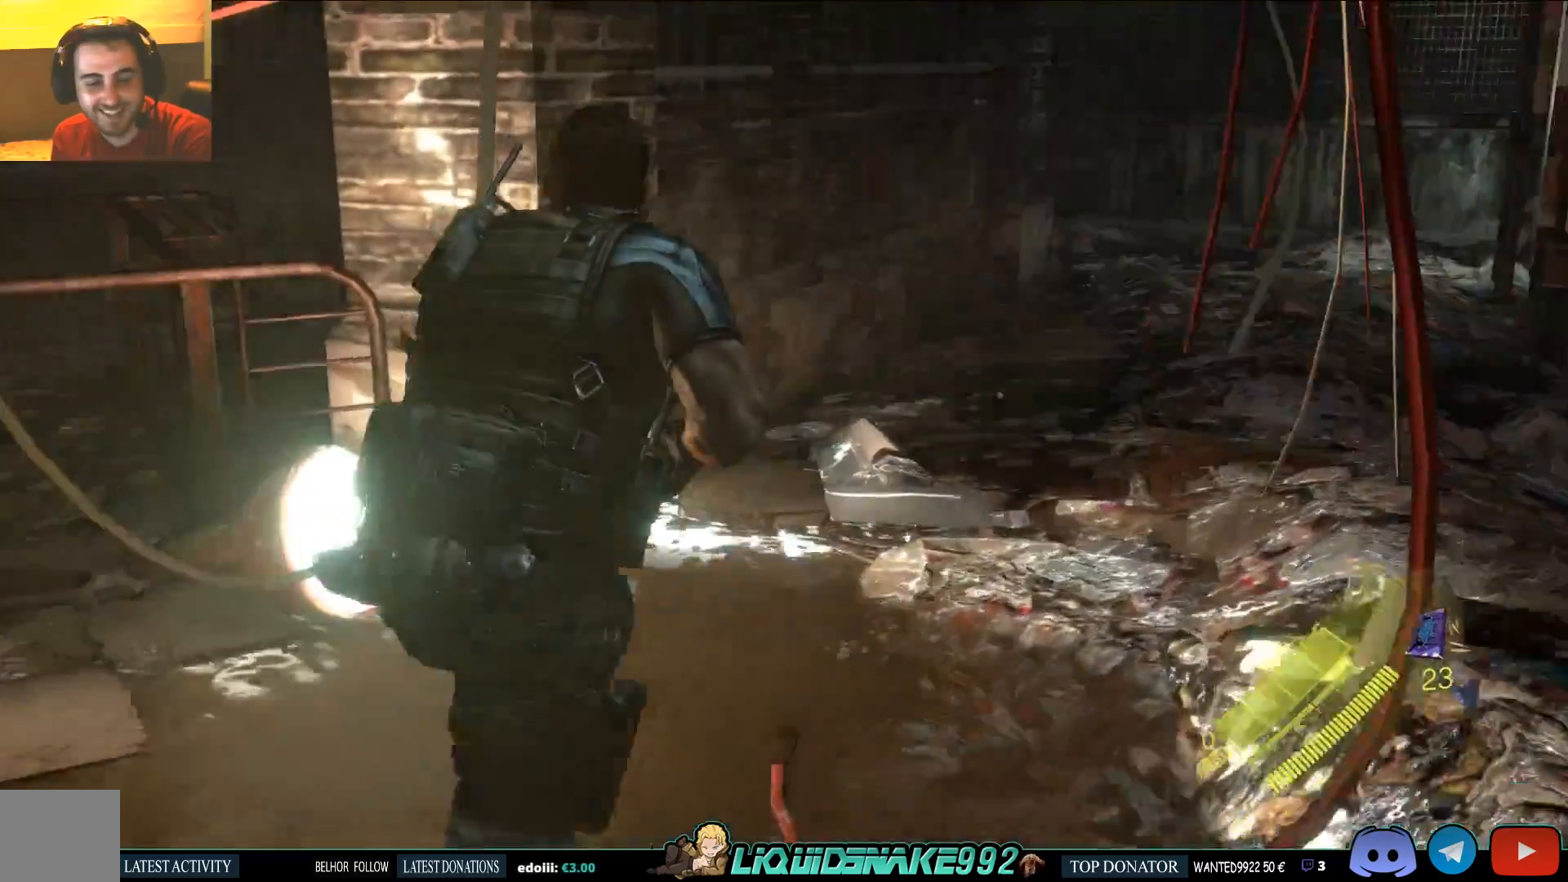
{"buttons": [], "left_stick": "up-right", "right_stick": "center", "events": [[200, "right_stick", "center"]]}
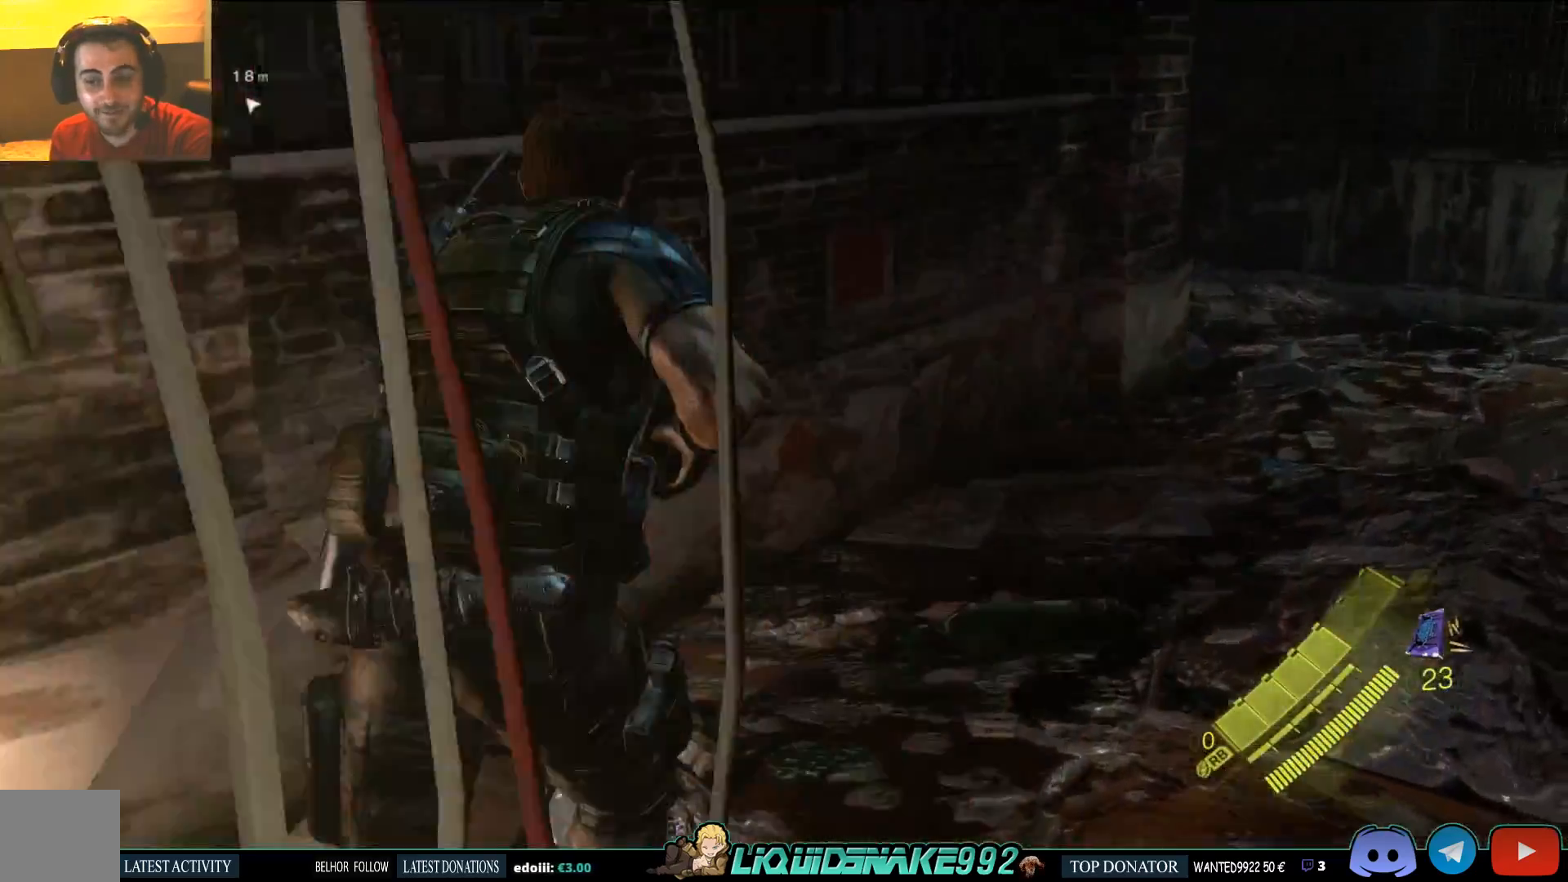
{"buttons": [], "left_stick": "up", "right_stick": "center", "events": [[33, "left_stick", "up"]]}
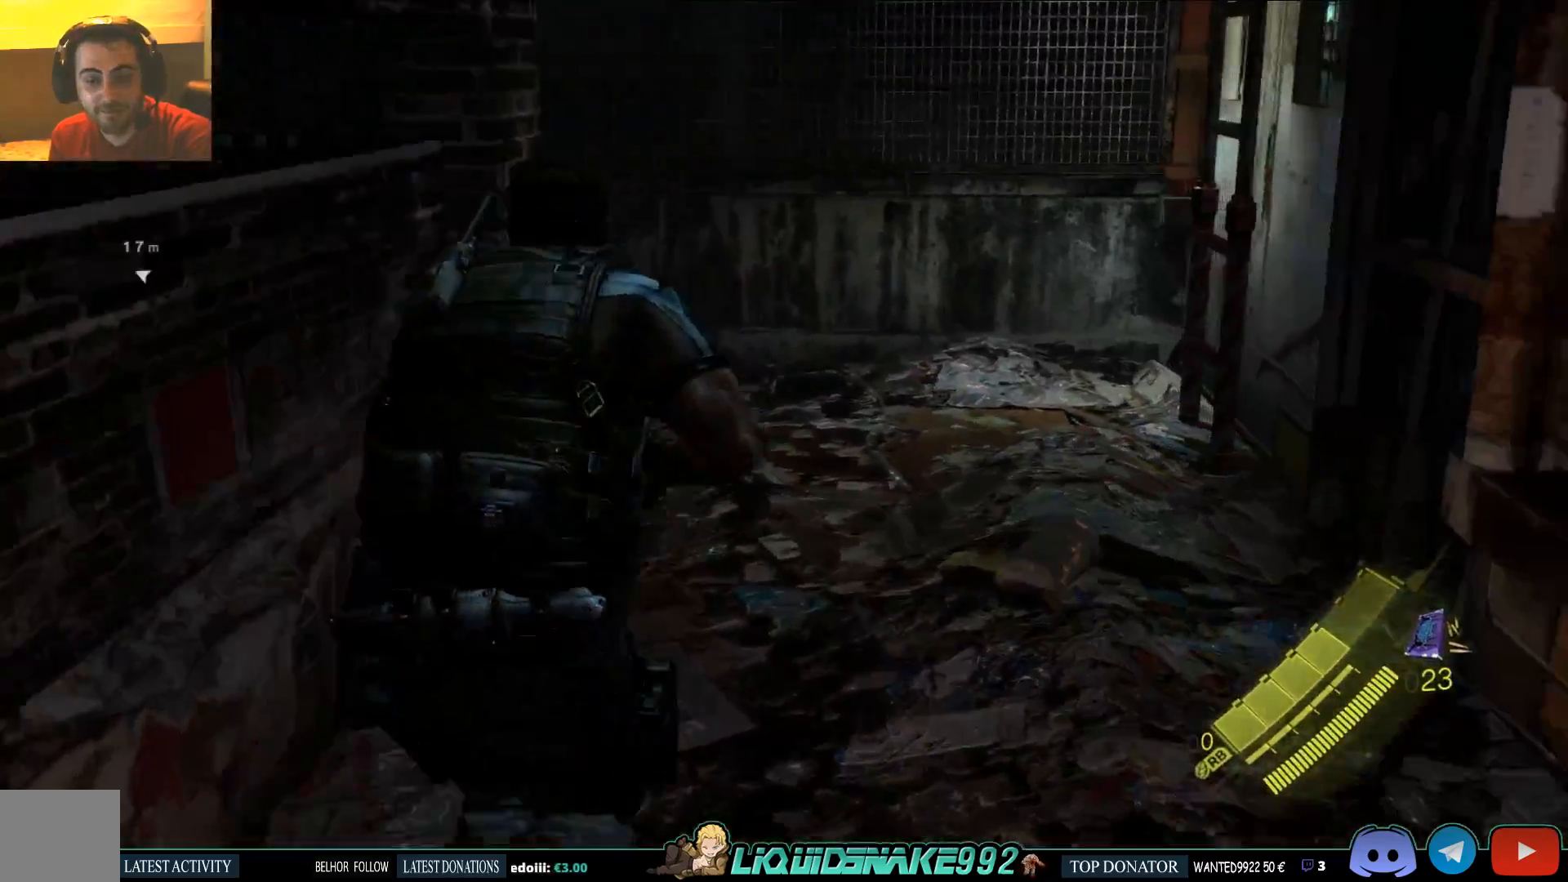
{"buttons": [], "left_stick": "up", "right_stick": "left", "events": [[433, "right_stick", "left"]]}
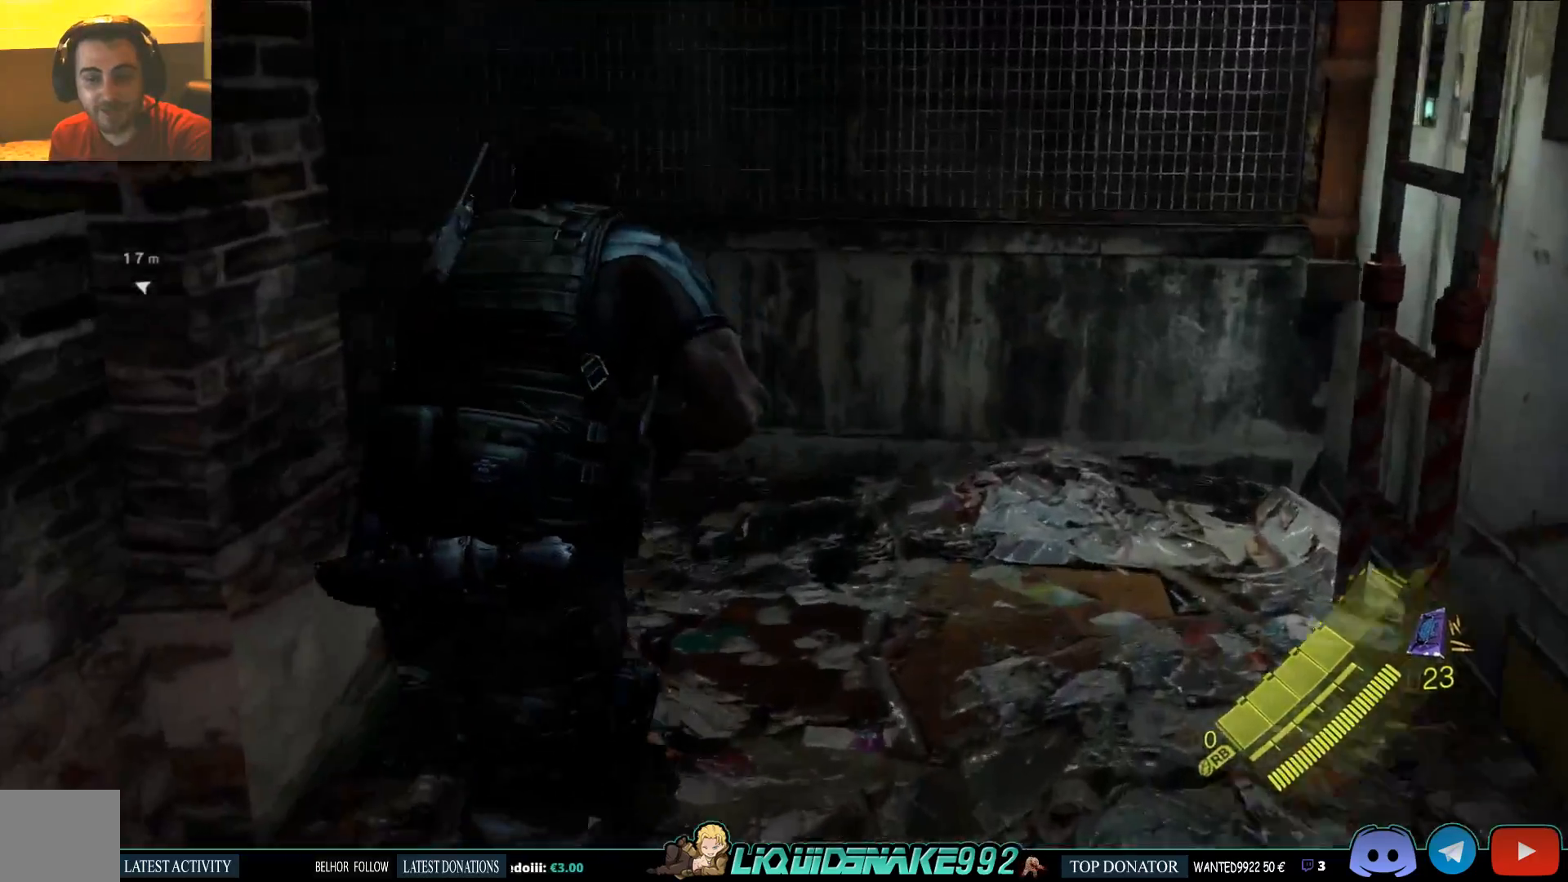
{"buttons": [], "left_stick": "up", "right_stick": "left", "events": []}
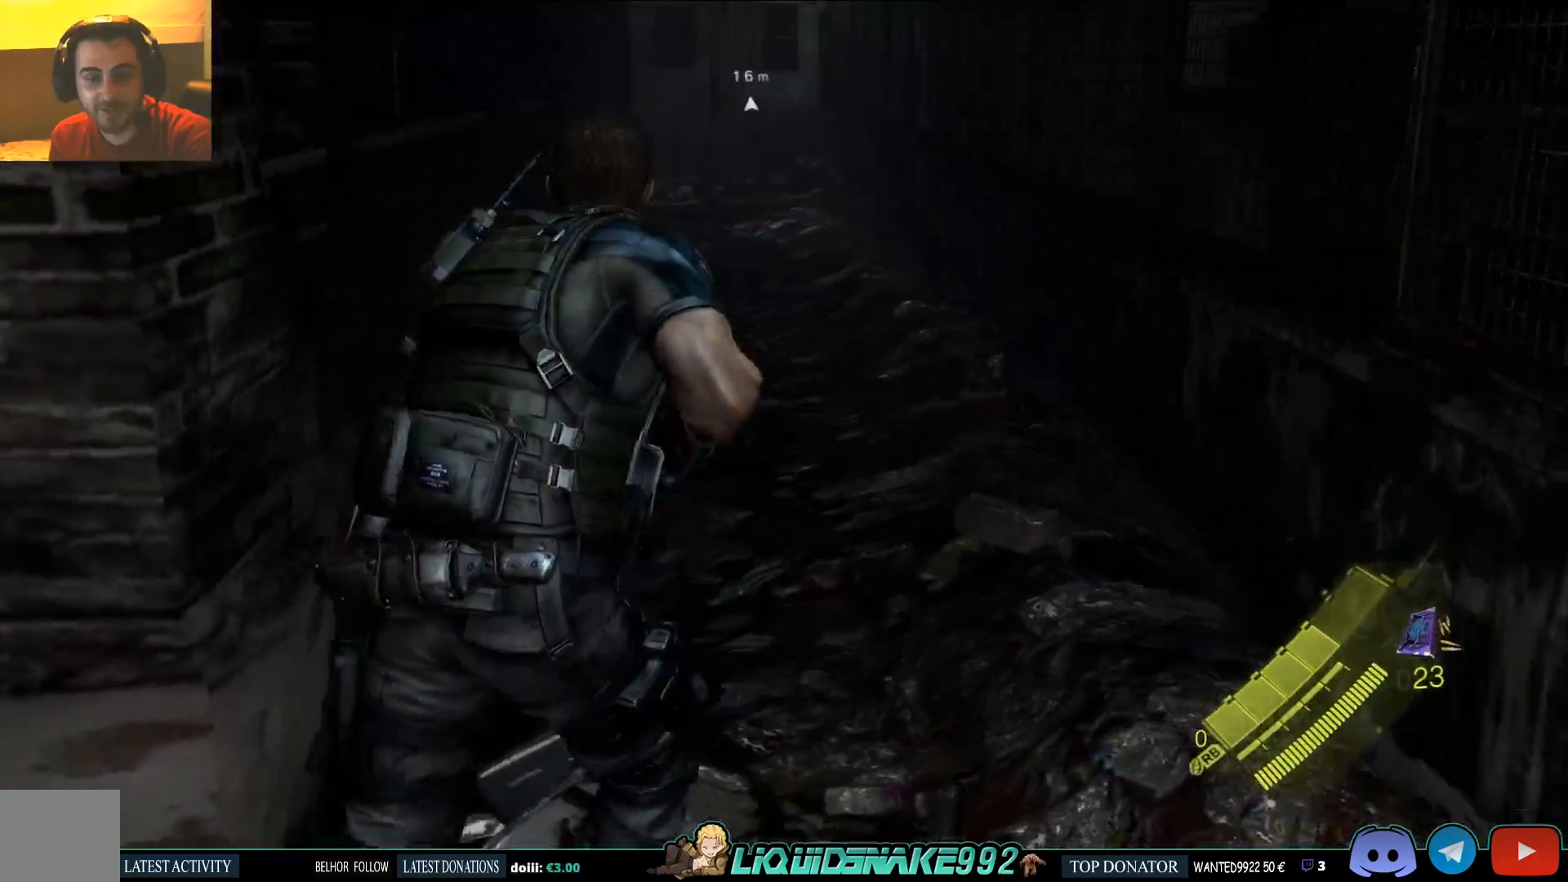
{"buttons": [], "left_stick": "up", "right_stick": "left", "events": []}
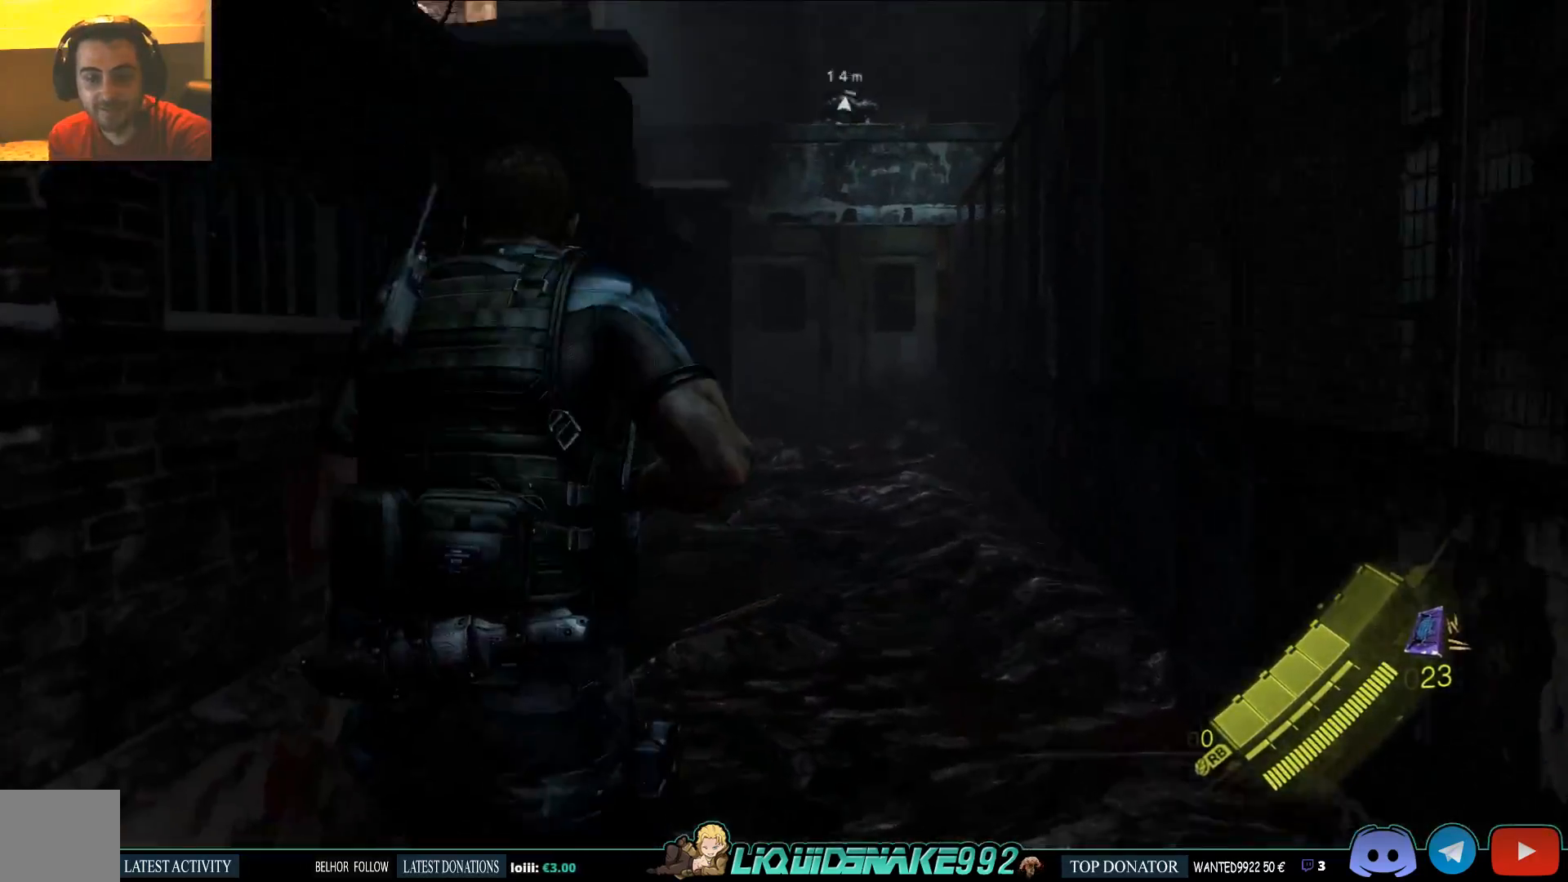
{"buttons": [], "left_stick": "up", "right_stick": "center", "events": [[250, "right_stick", "center"]]}
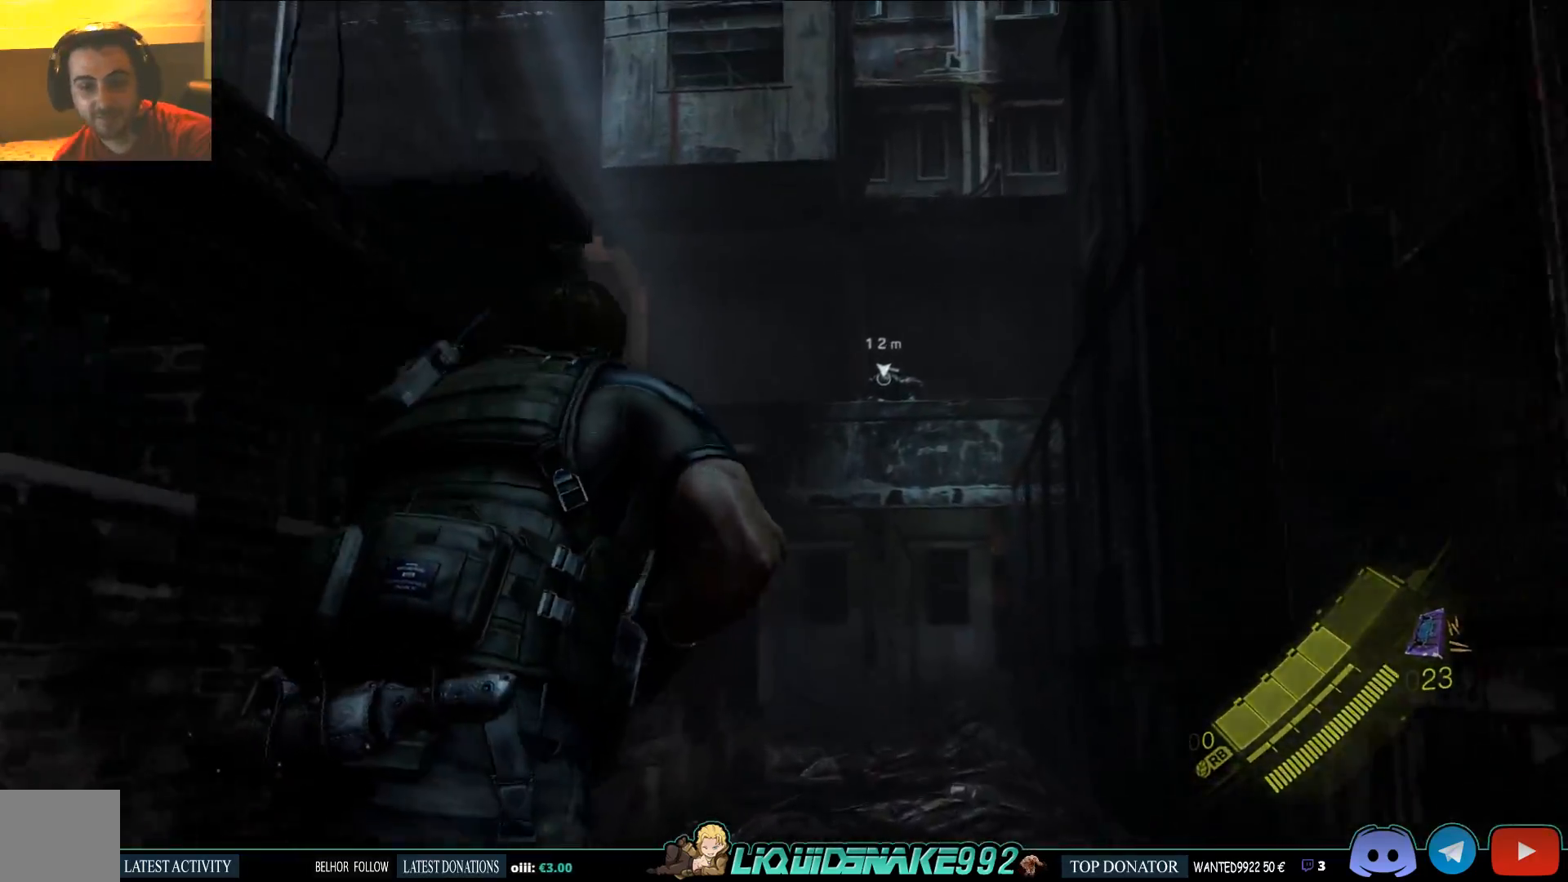
{"buttons": [], "left_stick": "up", "right_stick": "center", "events": []}
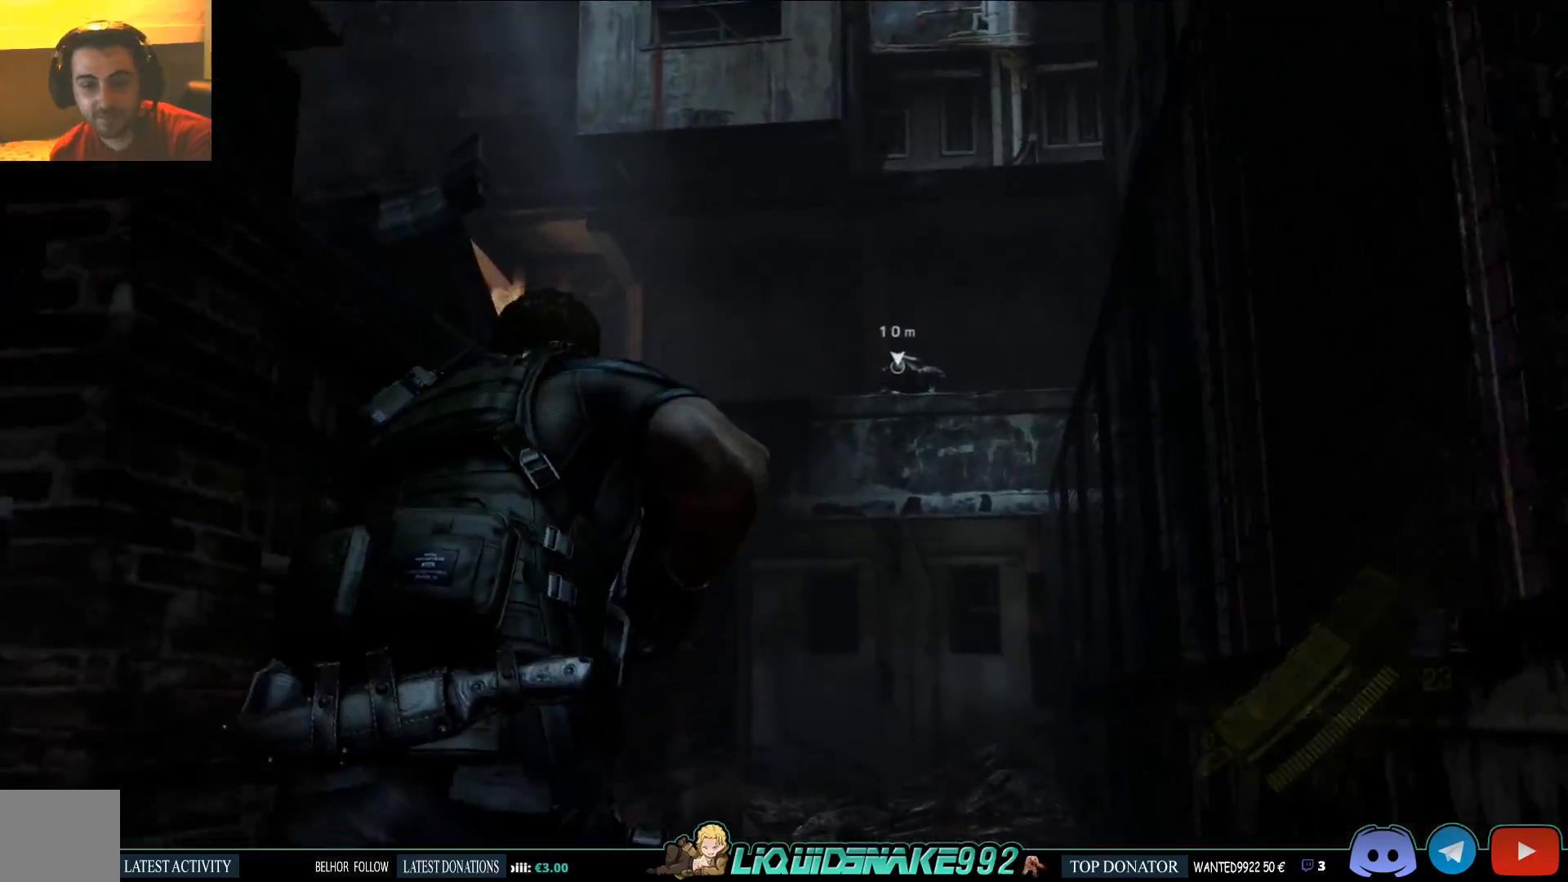
{"buttons": [], "left_stick": "up", "right_stick": "center", "events": []}
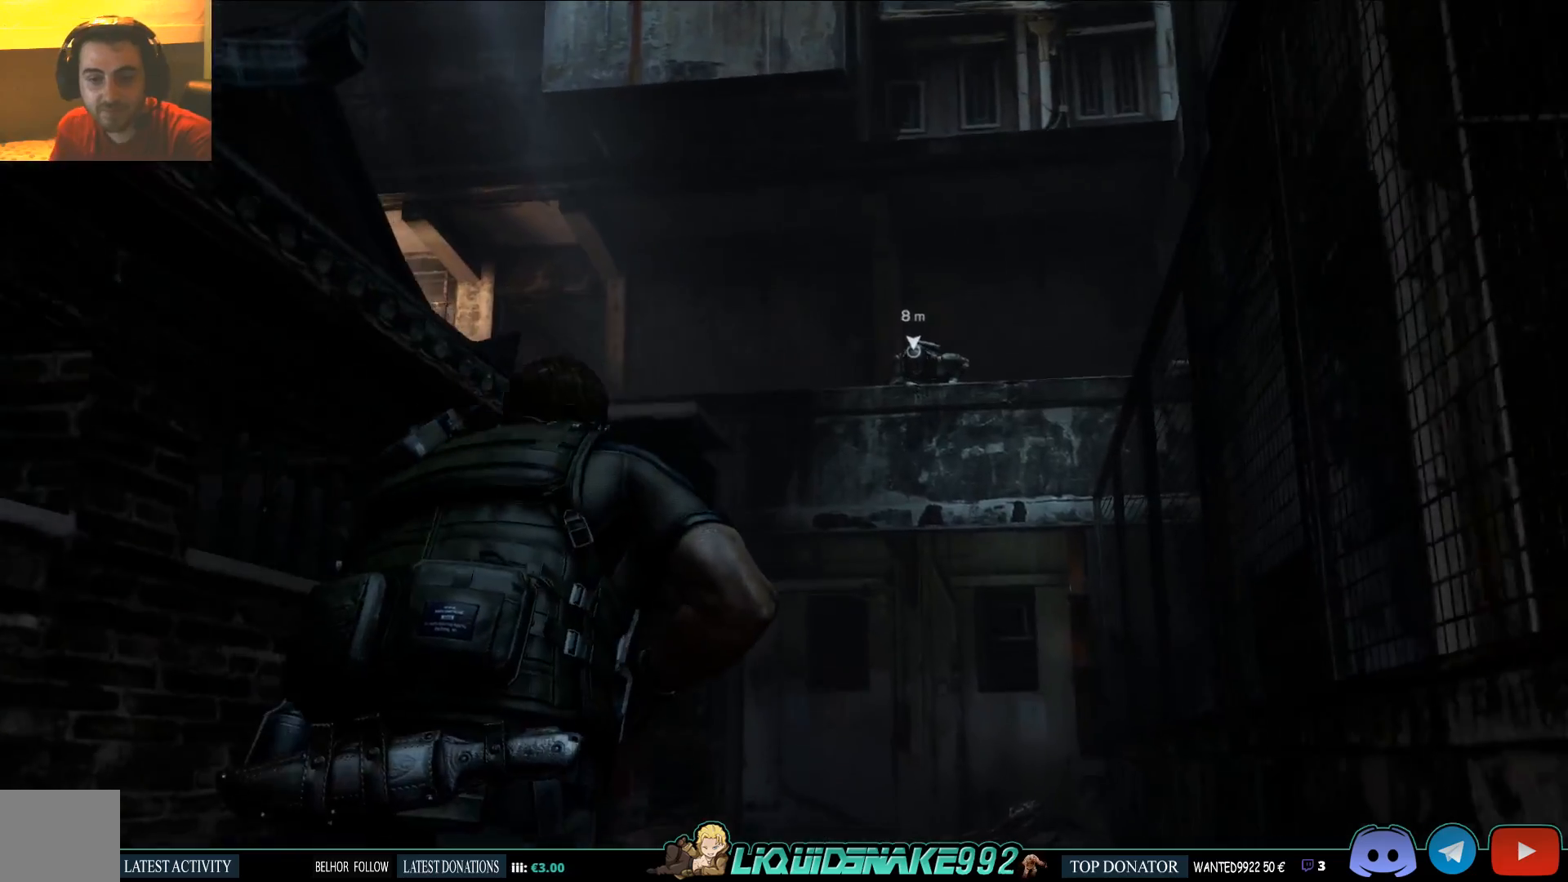
{"buttons": [], "left_stick": "up", "right_stick": "center", "events": []}
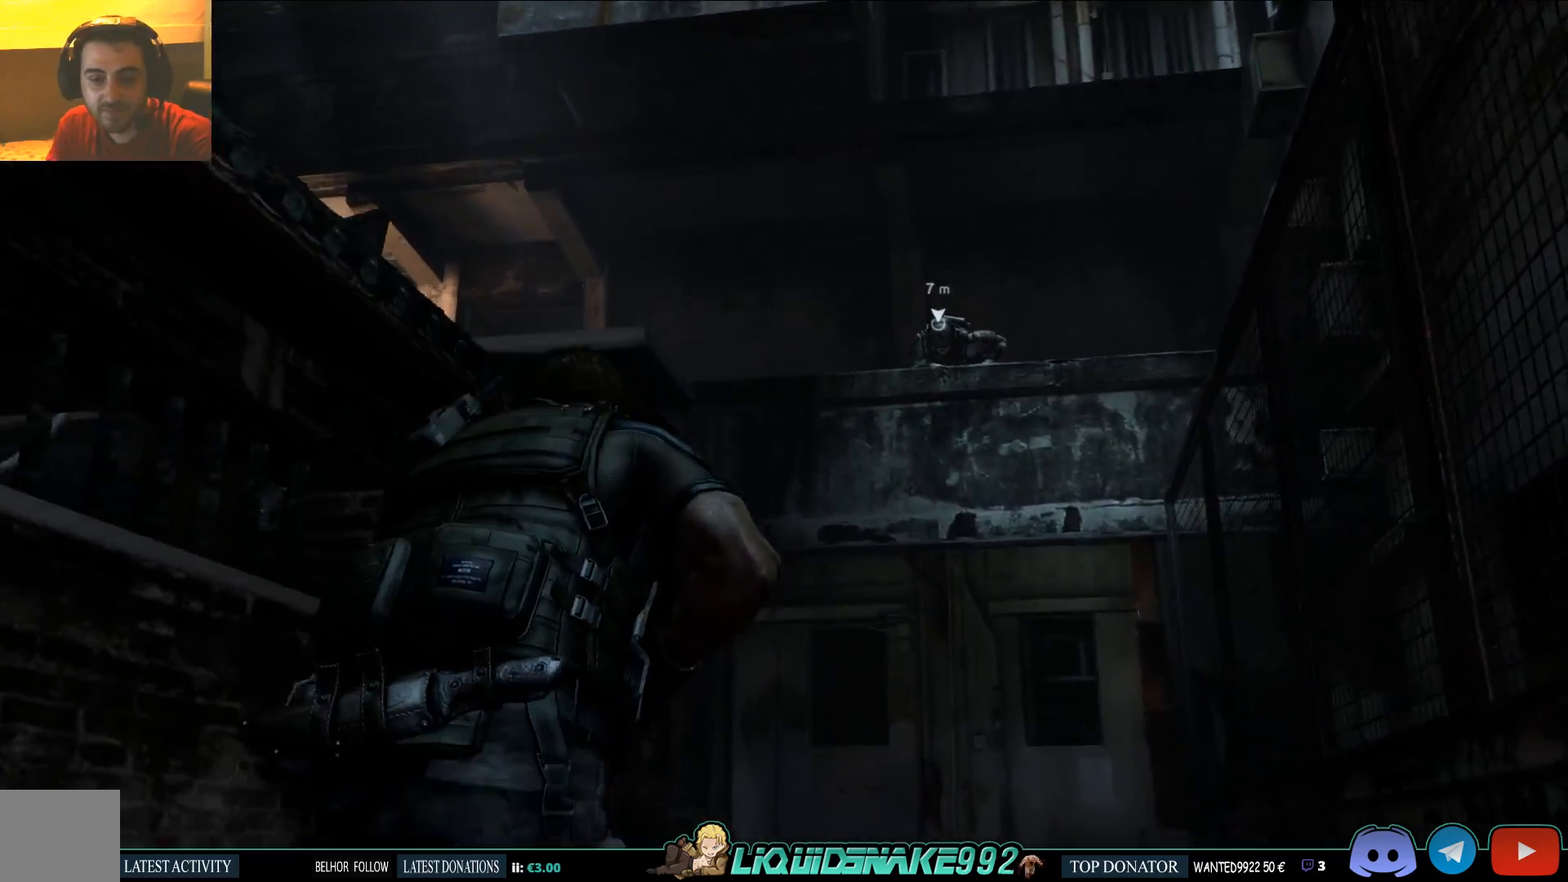
{"buttons": [], "left_stick": "up", "right_stick": "down-right", "events": [[233, "right_stick", "down-right"]]}
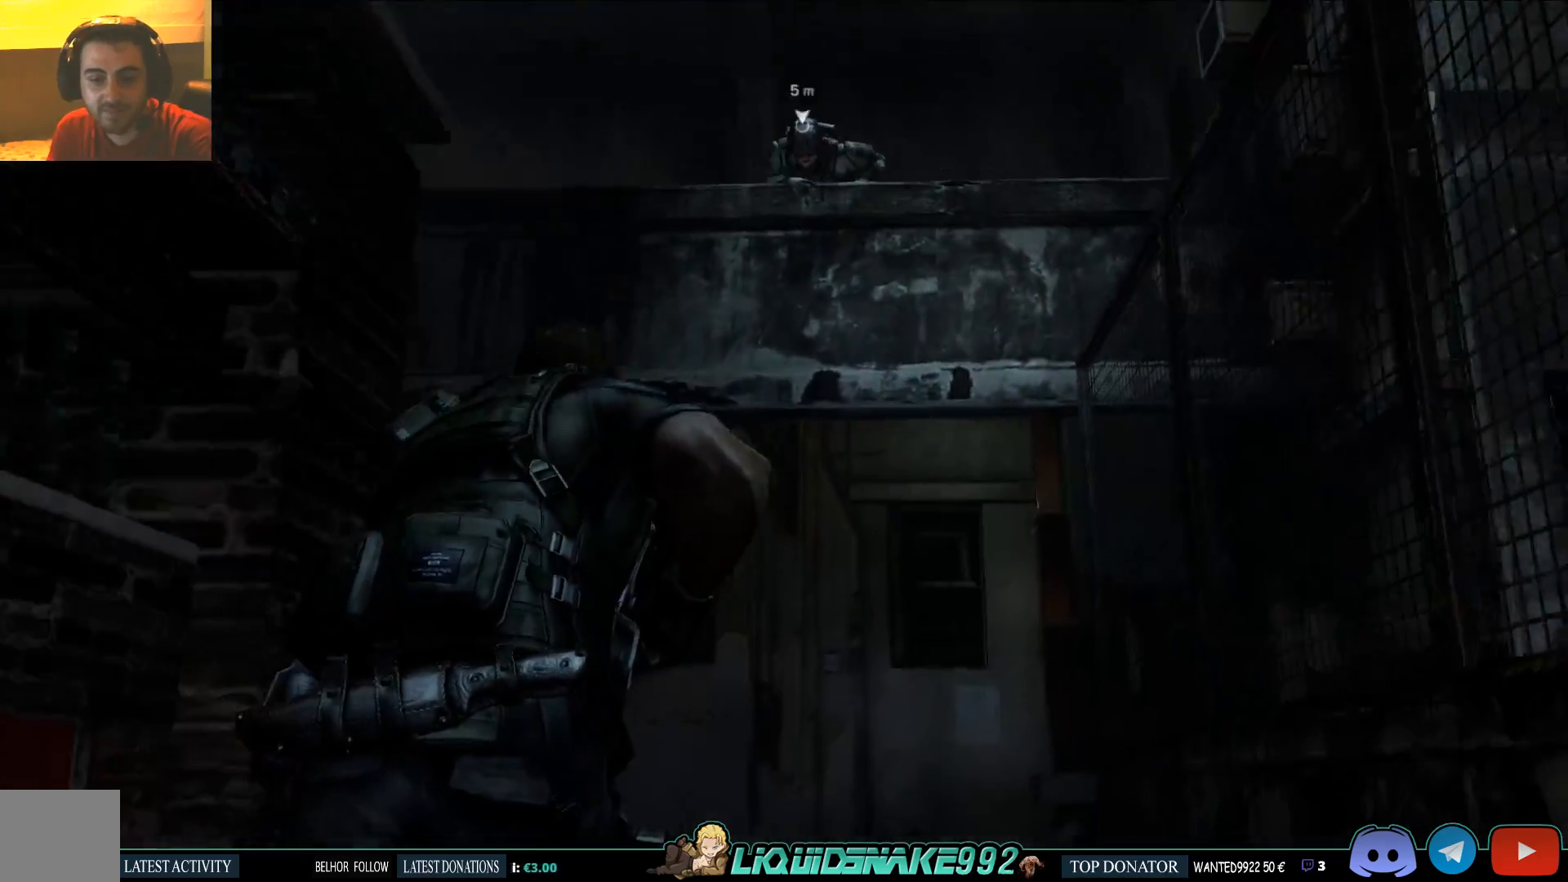
{"buttons": [], "left_stick": "up", "right_stick": "up", "events": [[50, "right_stick", "center"], [433, "right_stick", "up"]]}
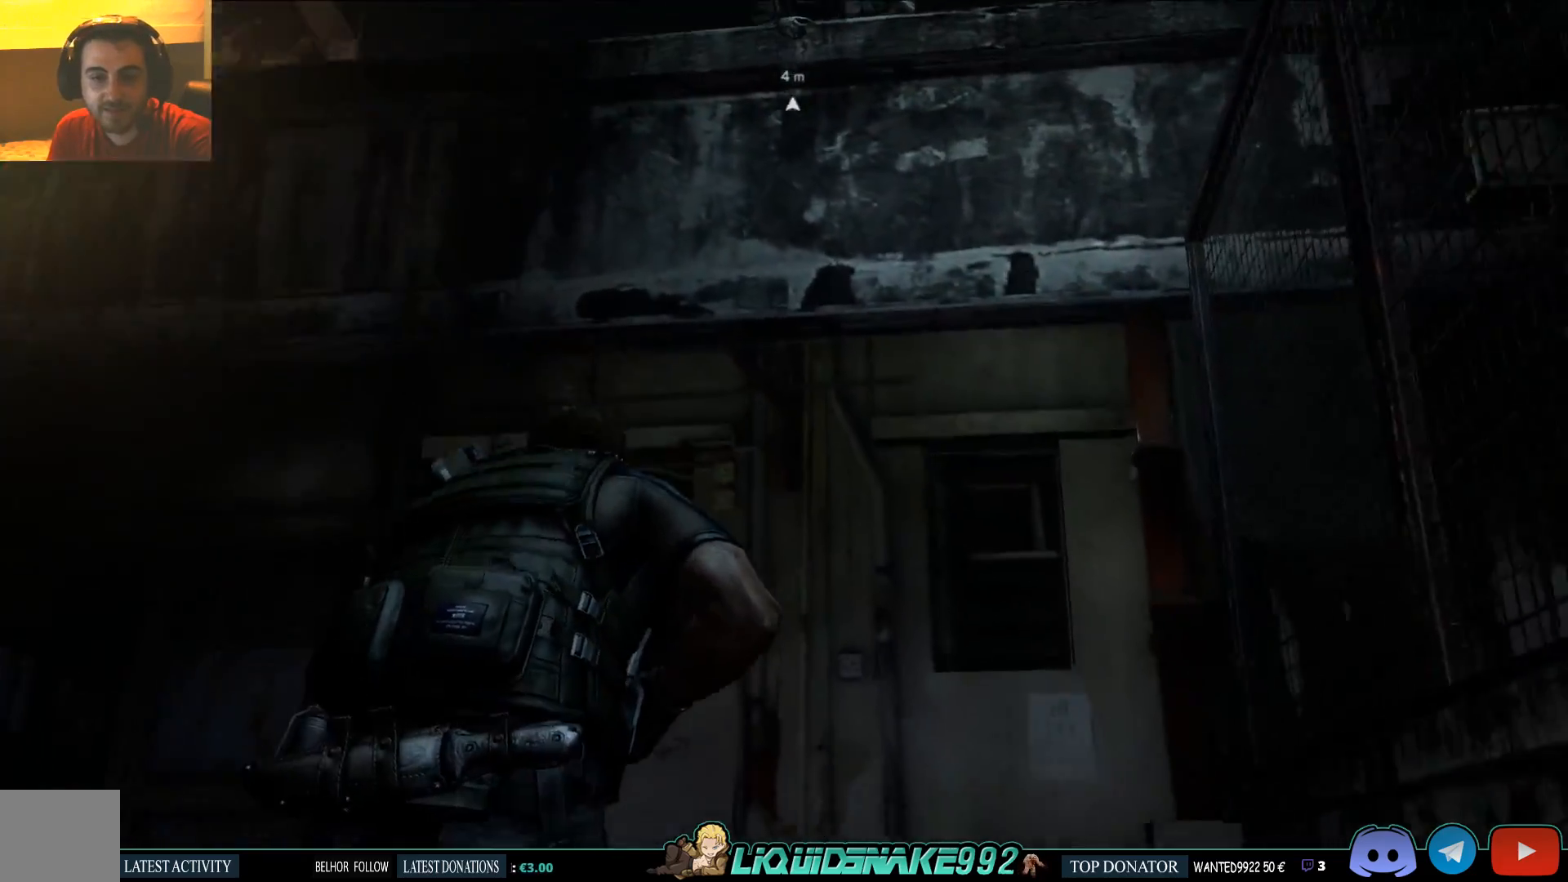
{"buttons": [], "left_stick": "center", "right_stick": "center", "events": [[217, "right_stick", "center"], [417, "left_stick", "center"]]}
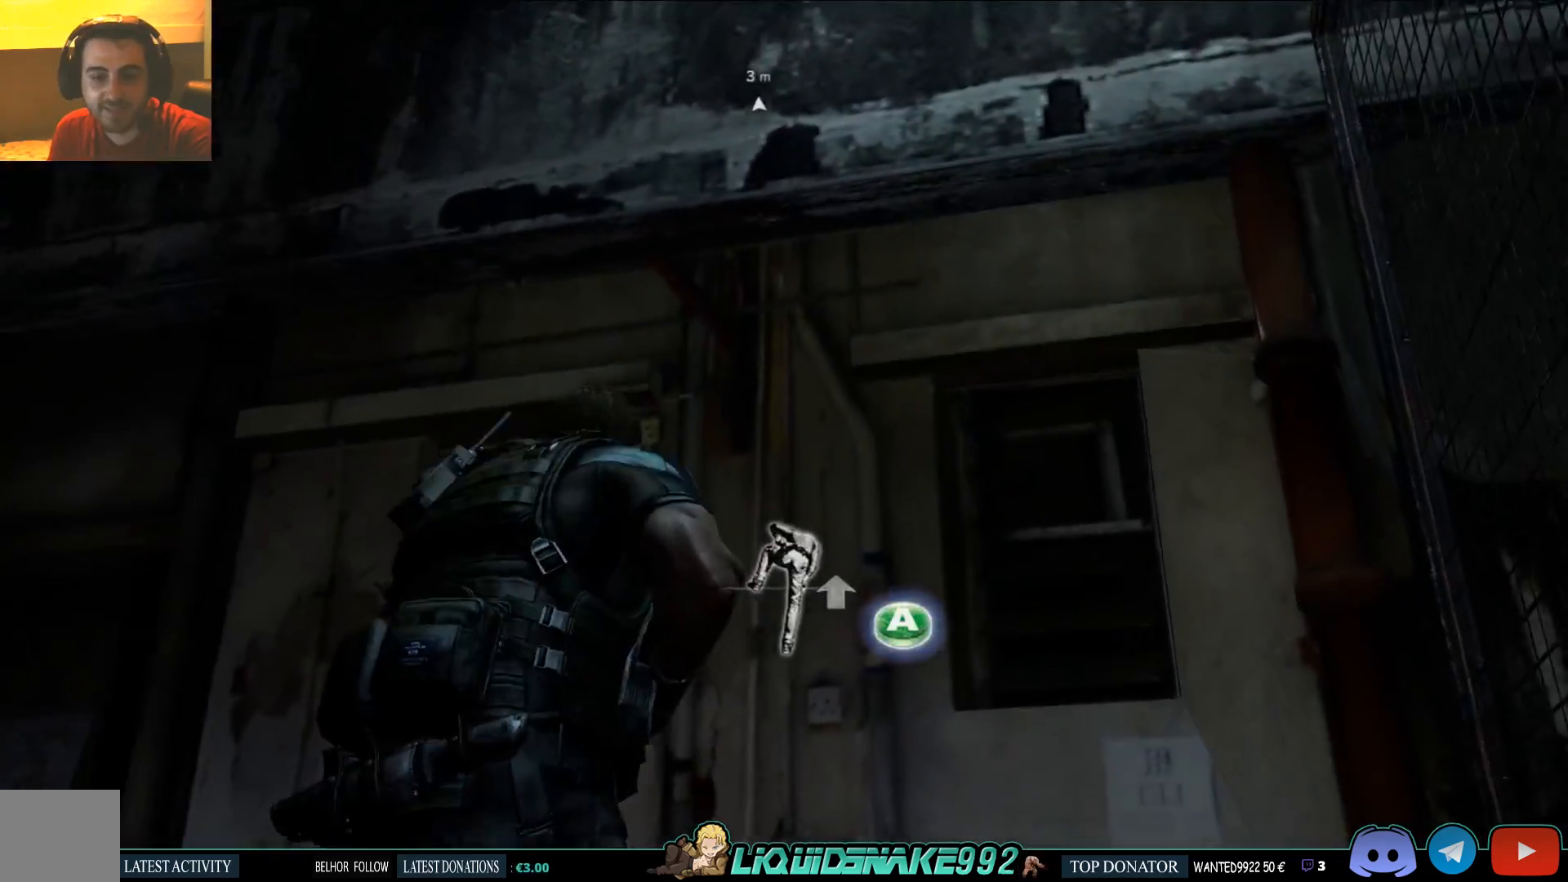
{"buttons": [], "left_stick": "center", "right_stick": "center", "events": [[250, "CROSS", "down"], [367, "CROSS", "up"]]}
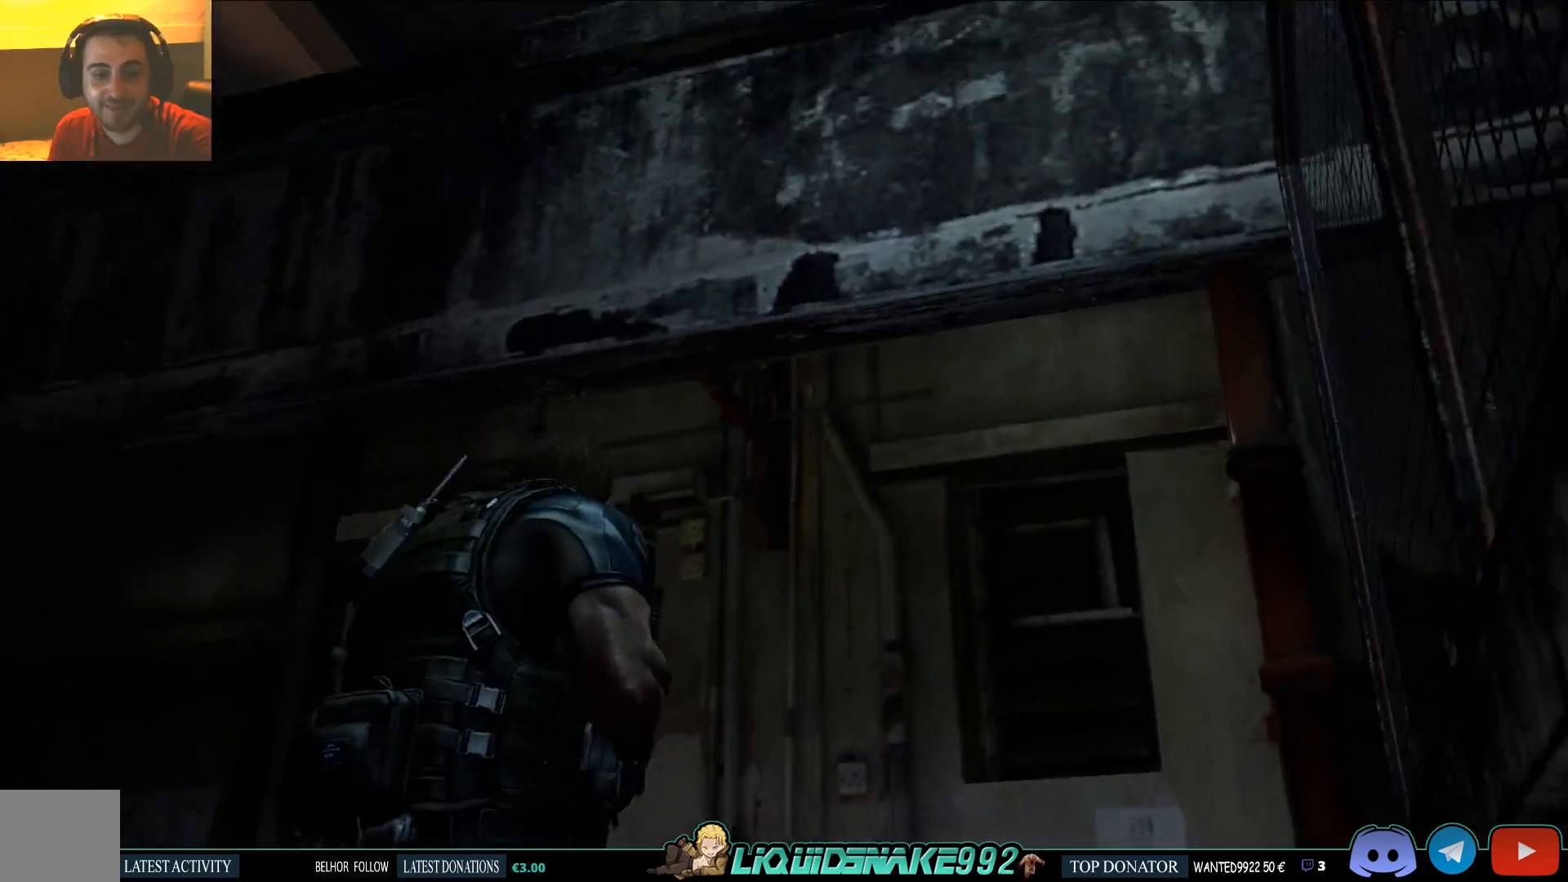
{"buttons": [], "left_stick": "center", "right_stick": "center", "events": []}
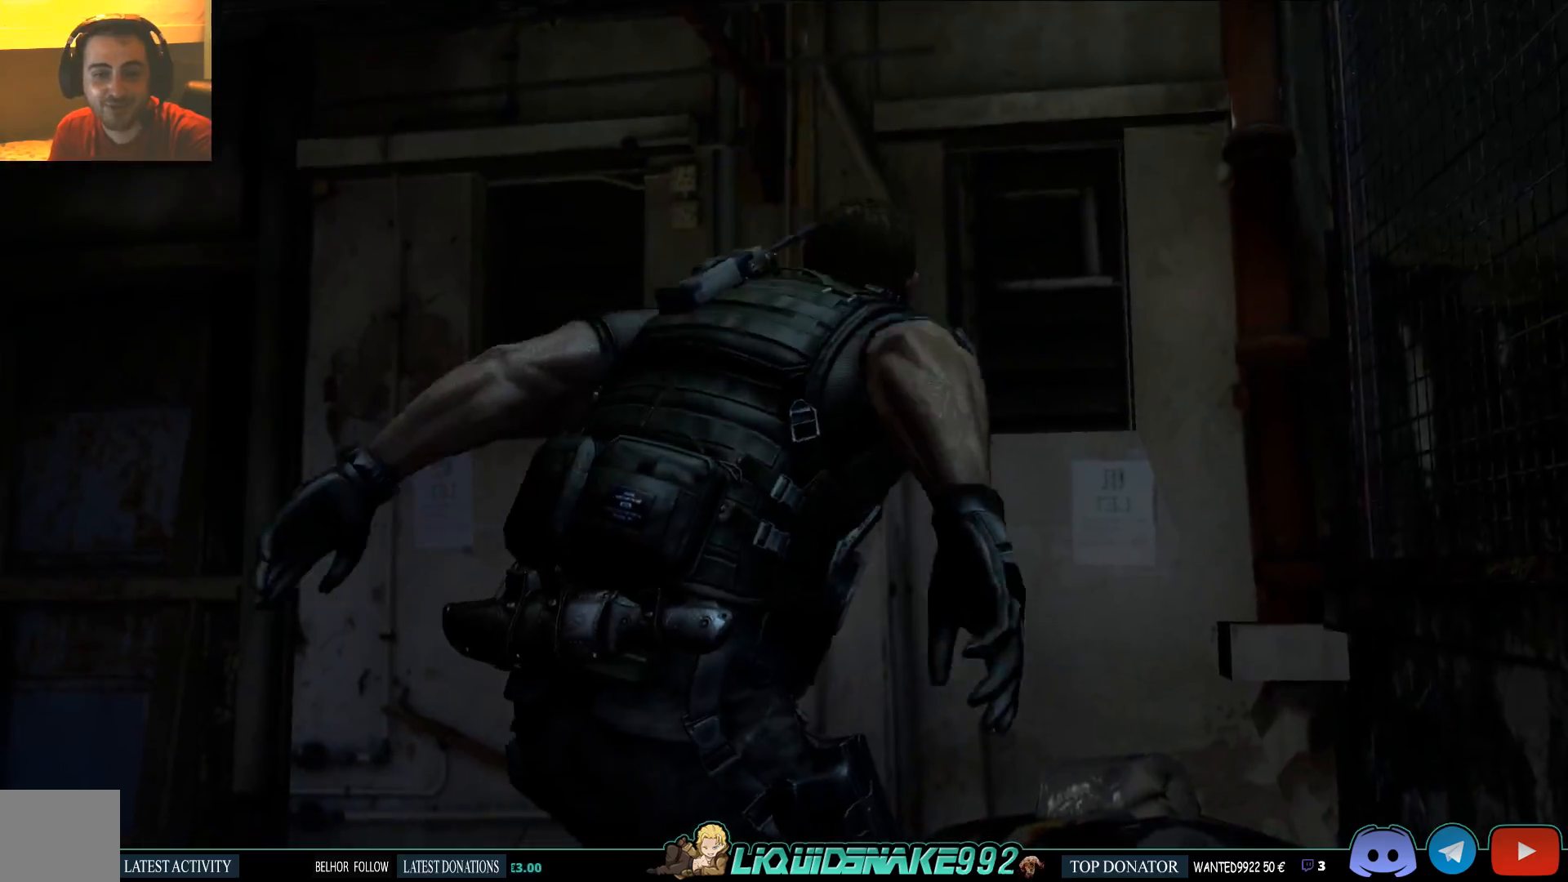
{"buttons": [], "left_stick": "center", "right_stick": "center", "events": []}
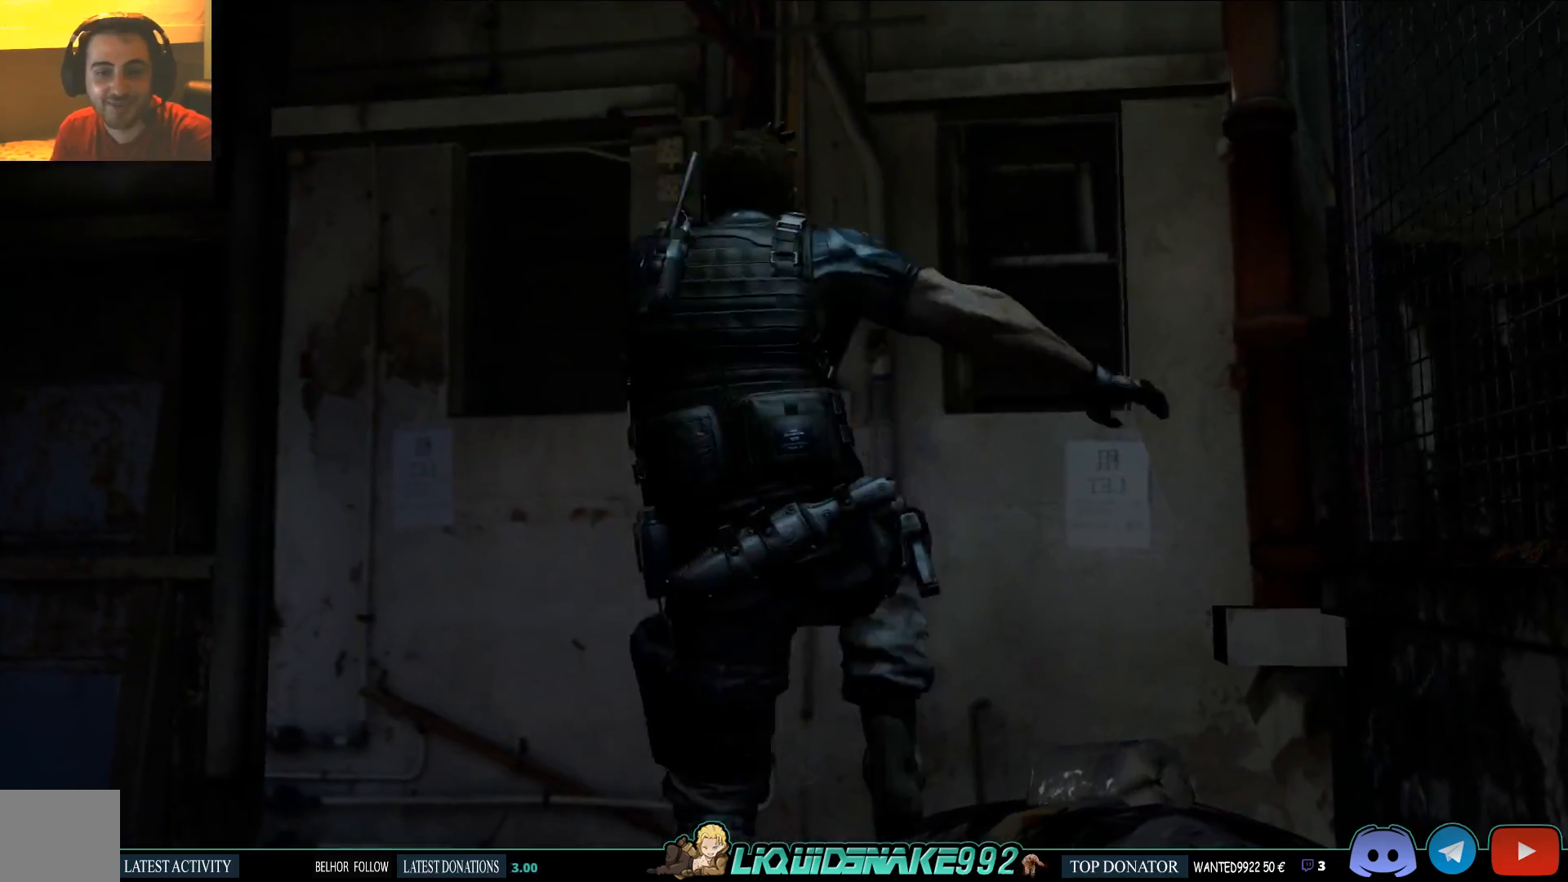
{"buttons": [], "left_stick": "center", "right_stick": "center", "events": []}
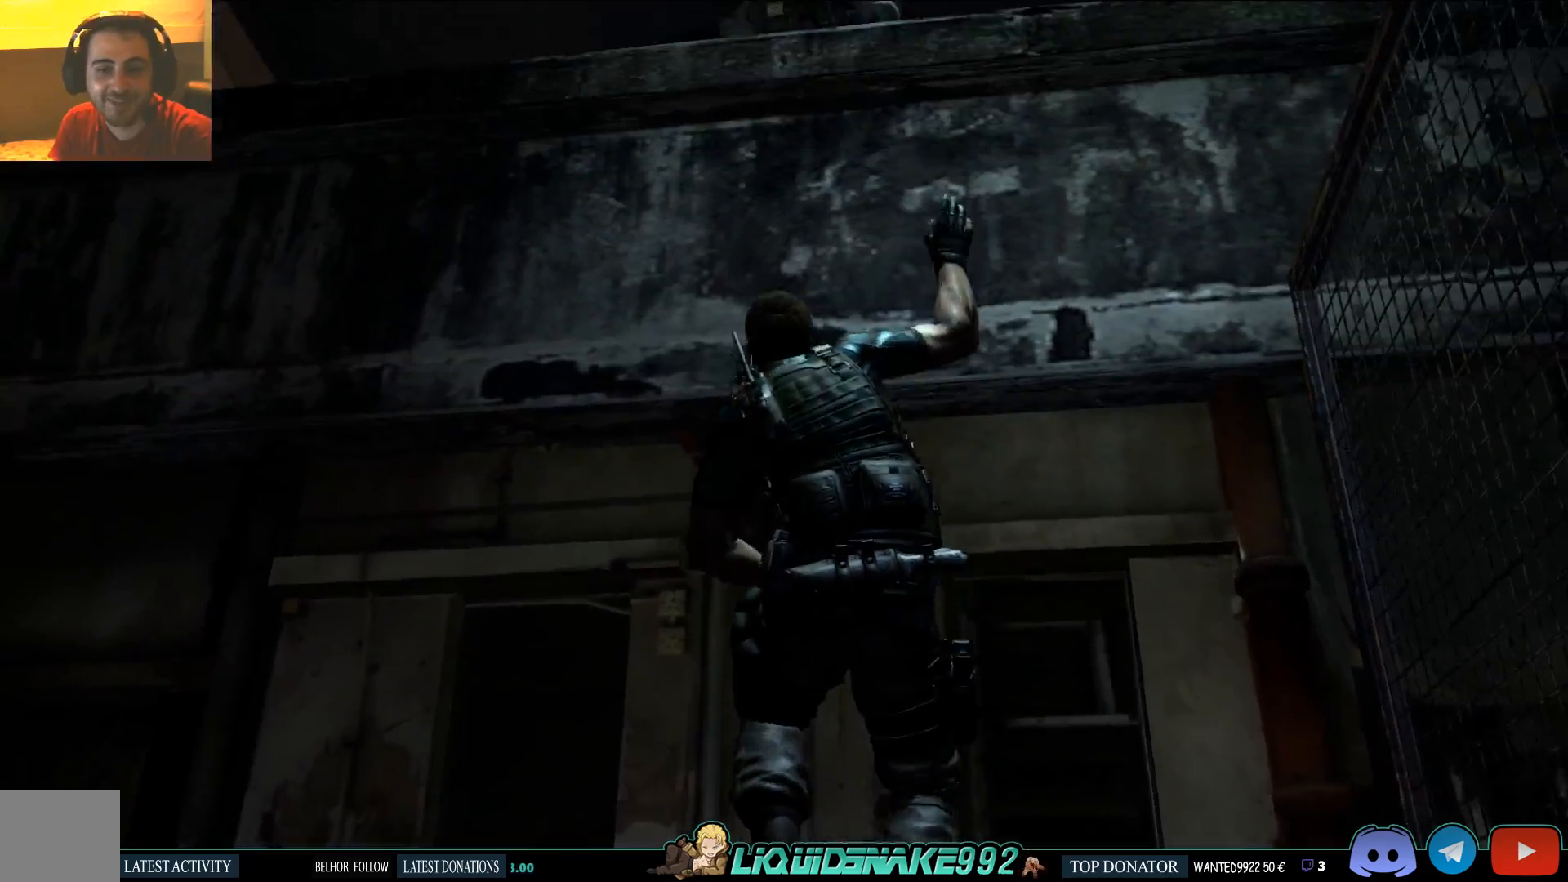
{"buttons": [], "left_stick": "up", "right_stick": "center", "events": [[433, "left_stick", "up"]]}
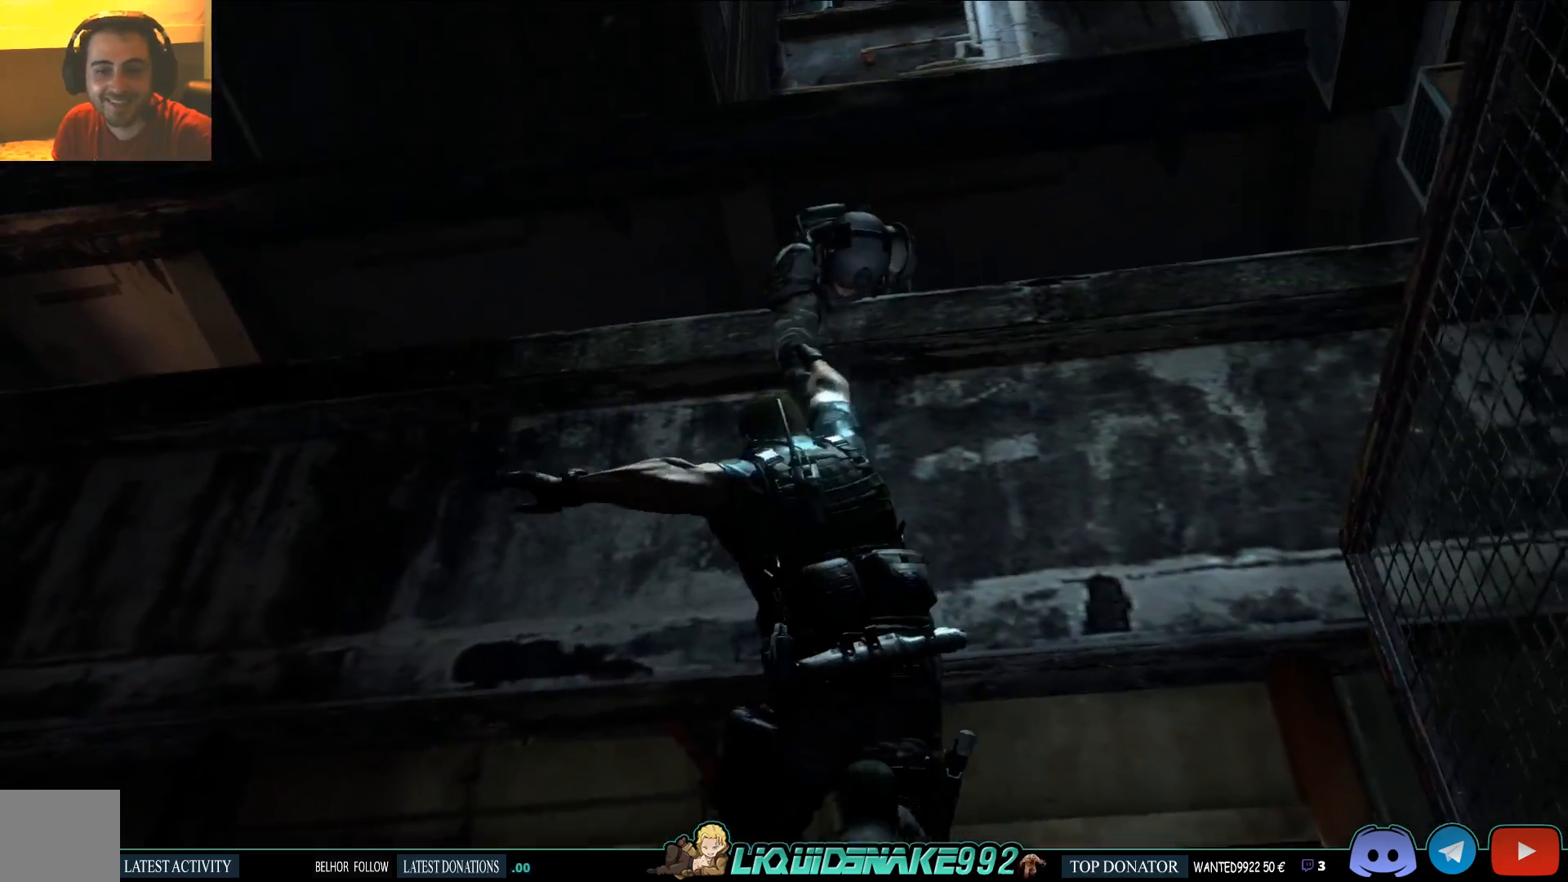
{"buttons": [], "left_stick": "up", "right_stick": "center", "events": []}
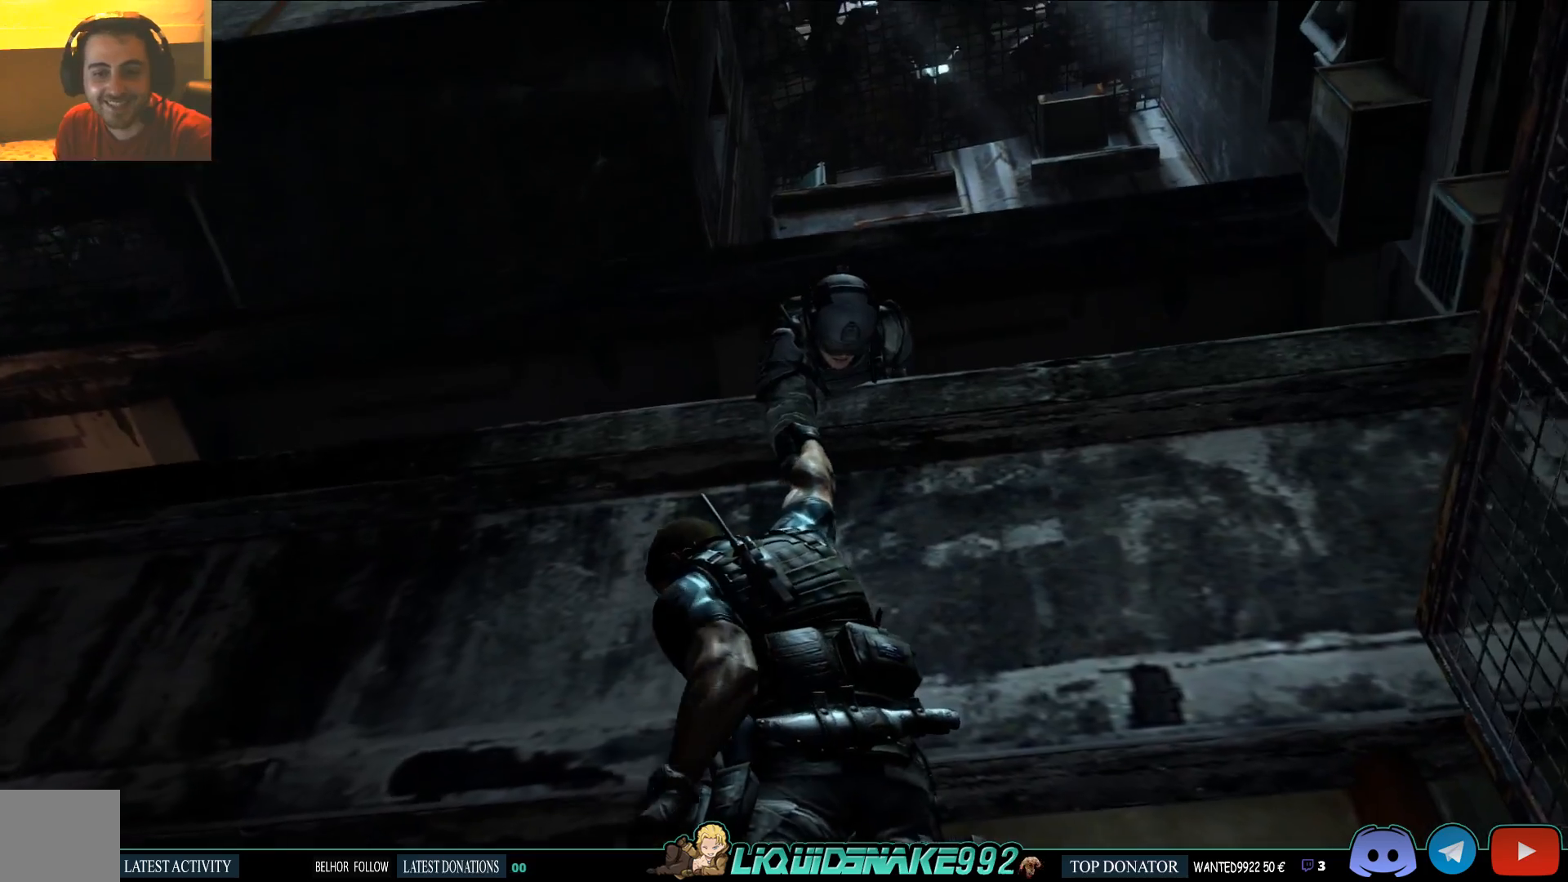
{"buttons": [], "left_stick": "up", "right_stick": "center", "events": []}
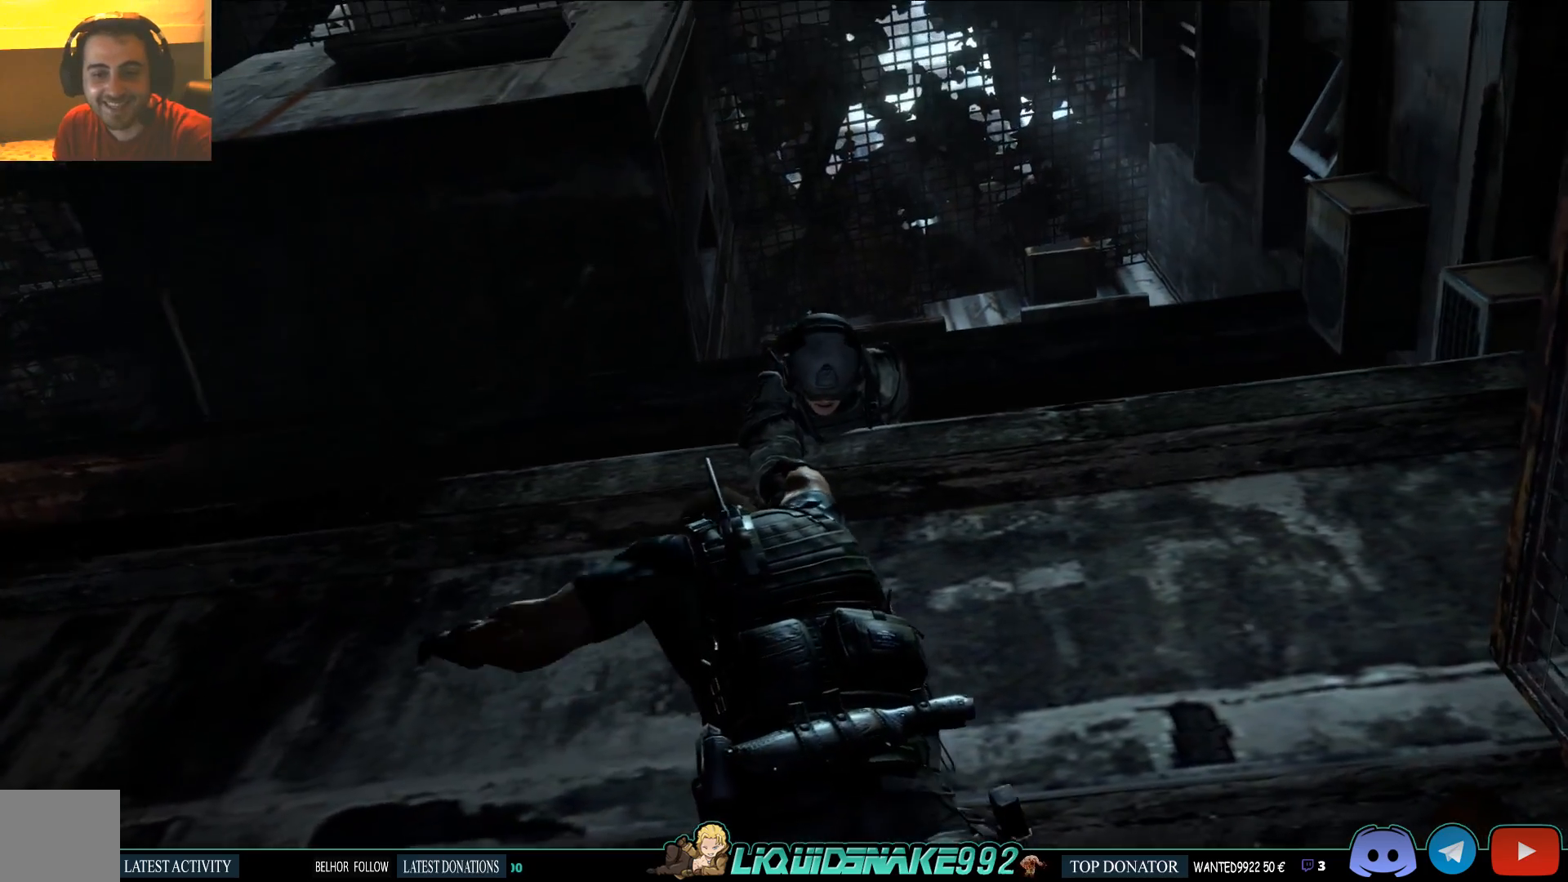
{"buttons": [], "left_stick": "up", "right_stick": "center", "events": []}
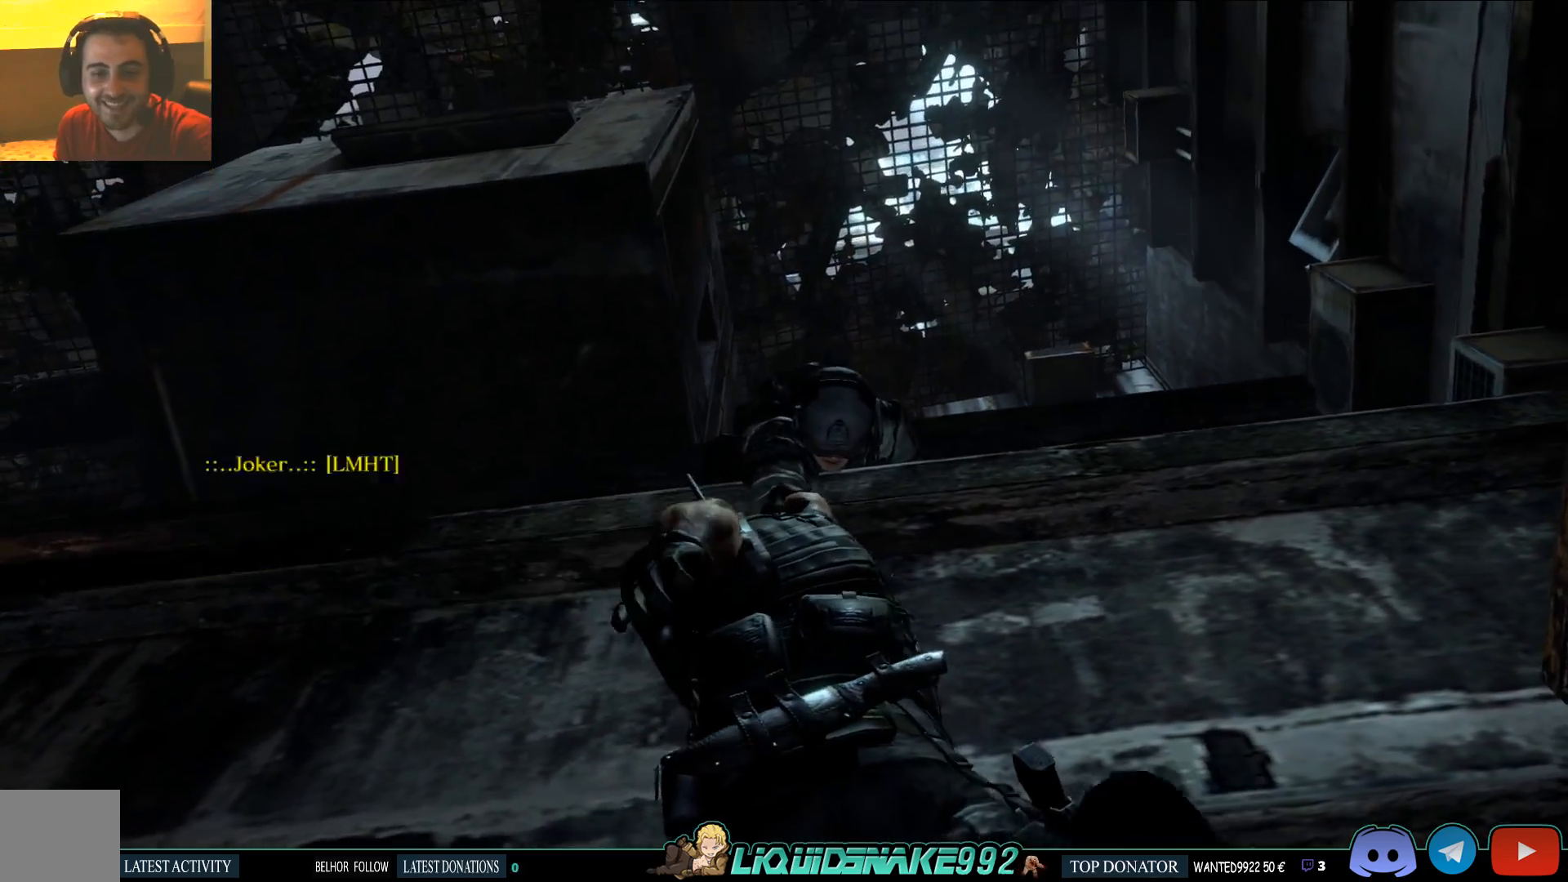
{"buttons": [], "left_stick": "up", "right_stick": "center", "events": []}
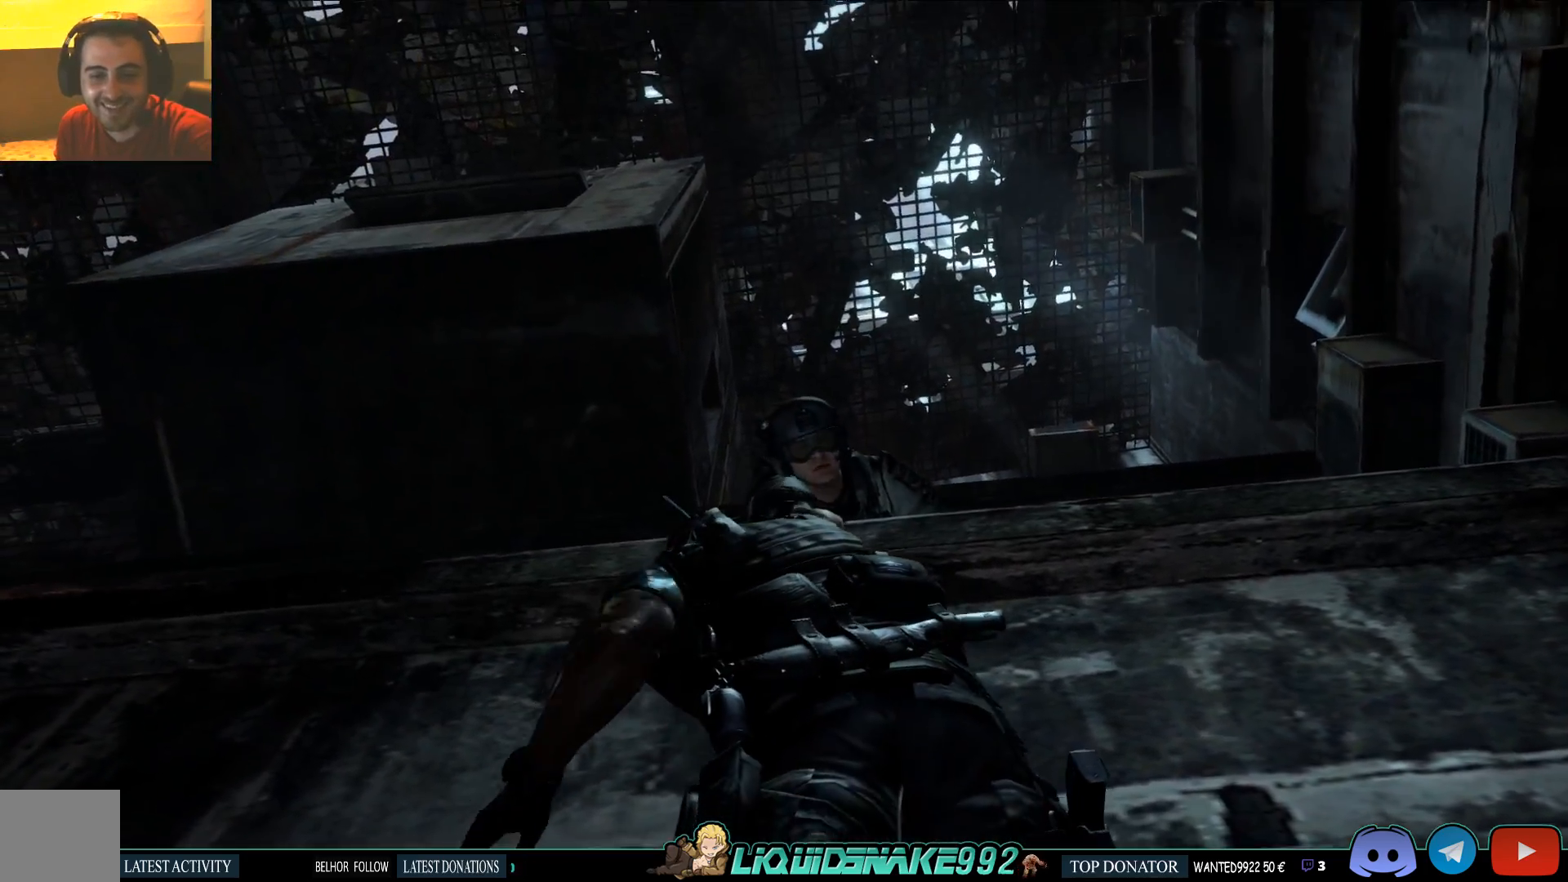
{"buttons": [], "left_stick": "up", "right_stick": "center", "events": []}
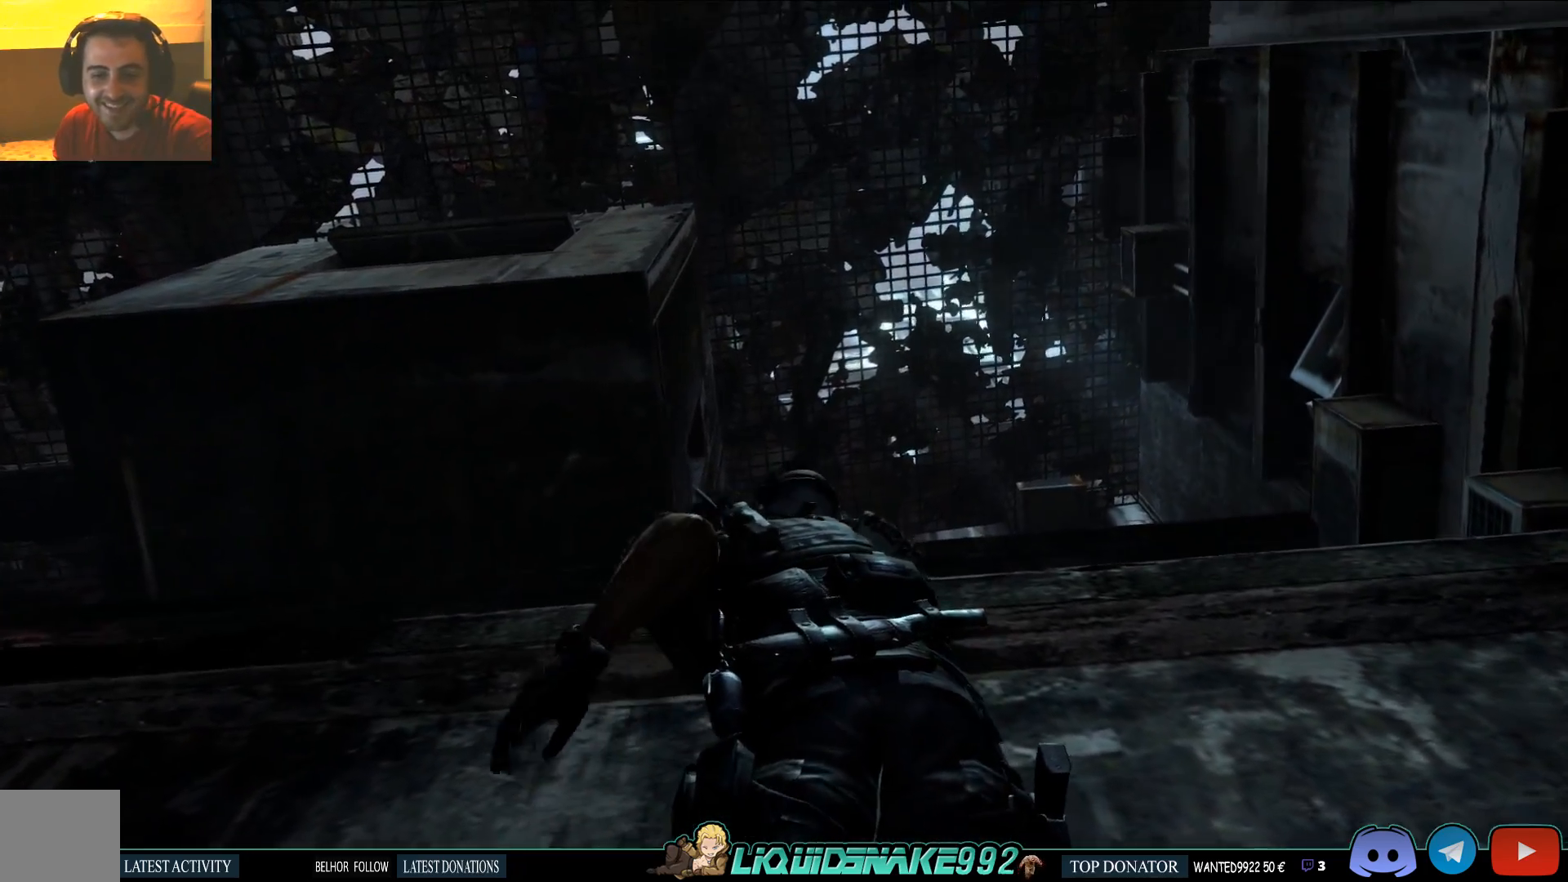
{"buttons": [], "left_stick": "up", "right_stick": "center", "events": []}
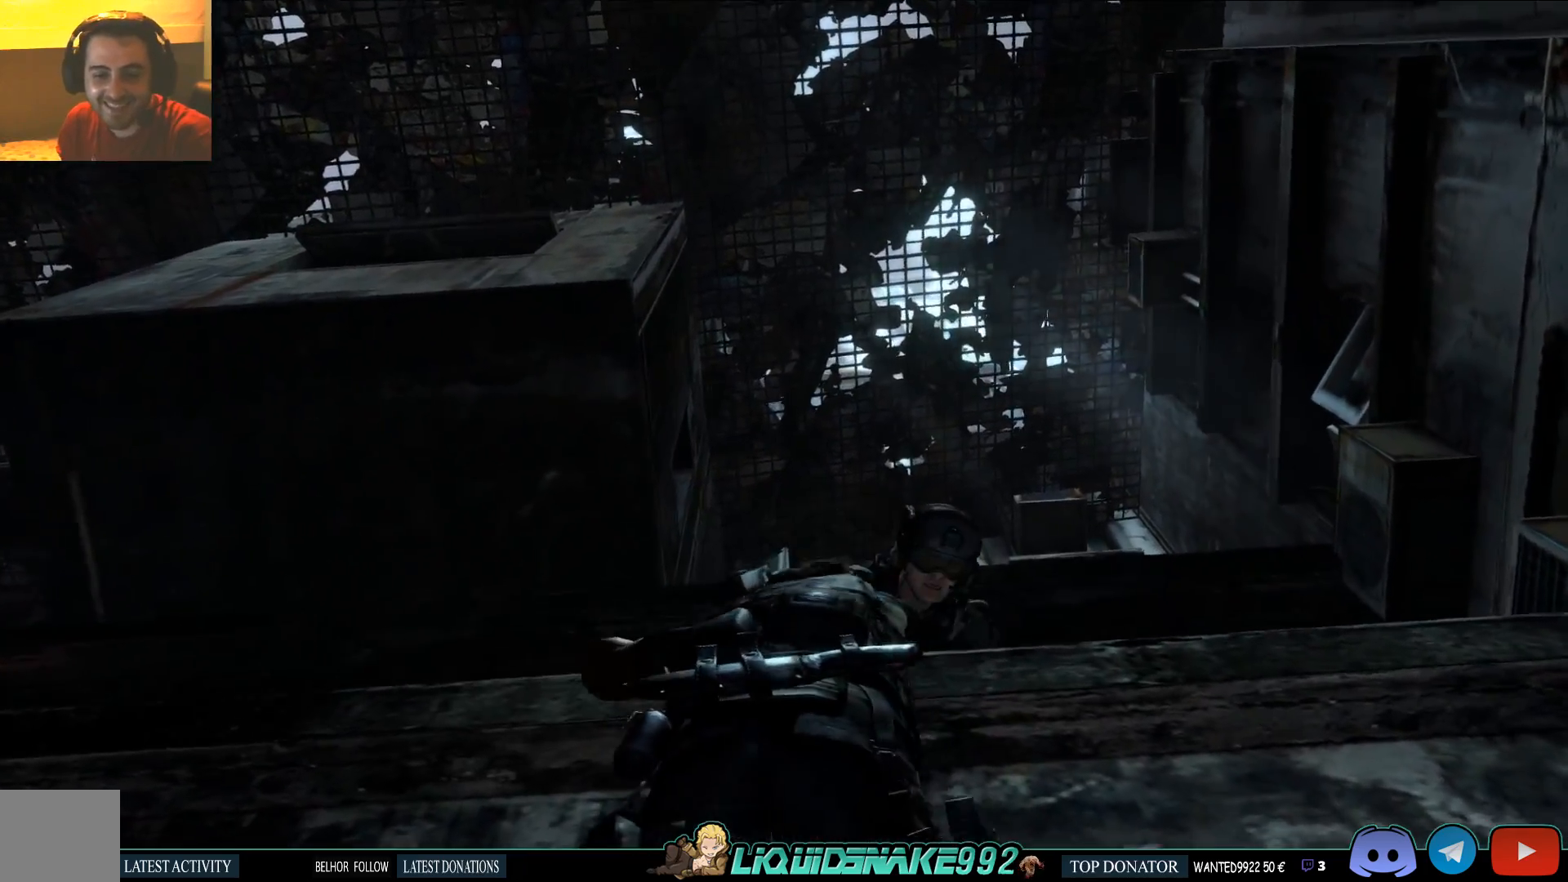
{"buttons": [], "left_stick": "up", "right_stick": "center", "events": []}
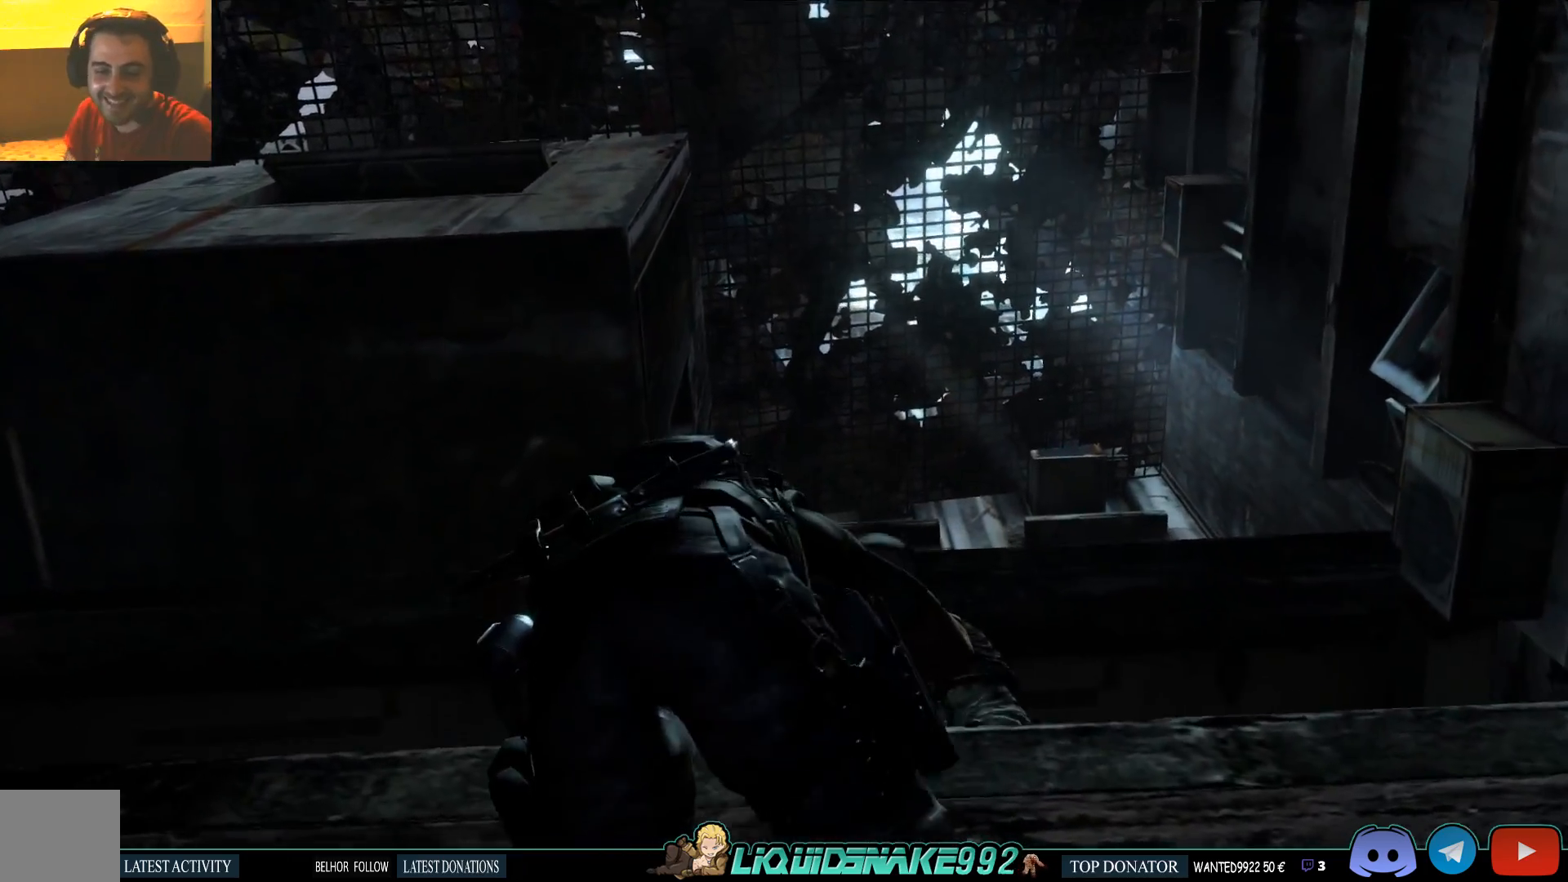
{"buttons": [], "left_stick": "up", "right_stick": "center", "events": []}